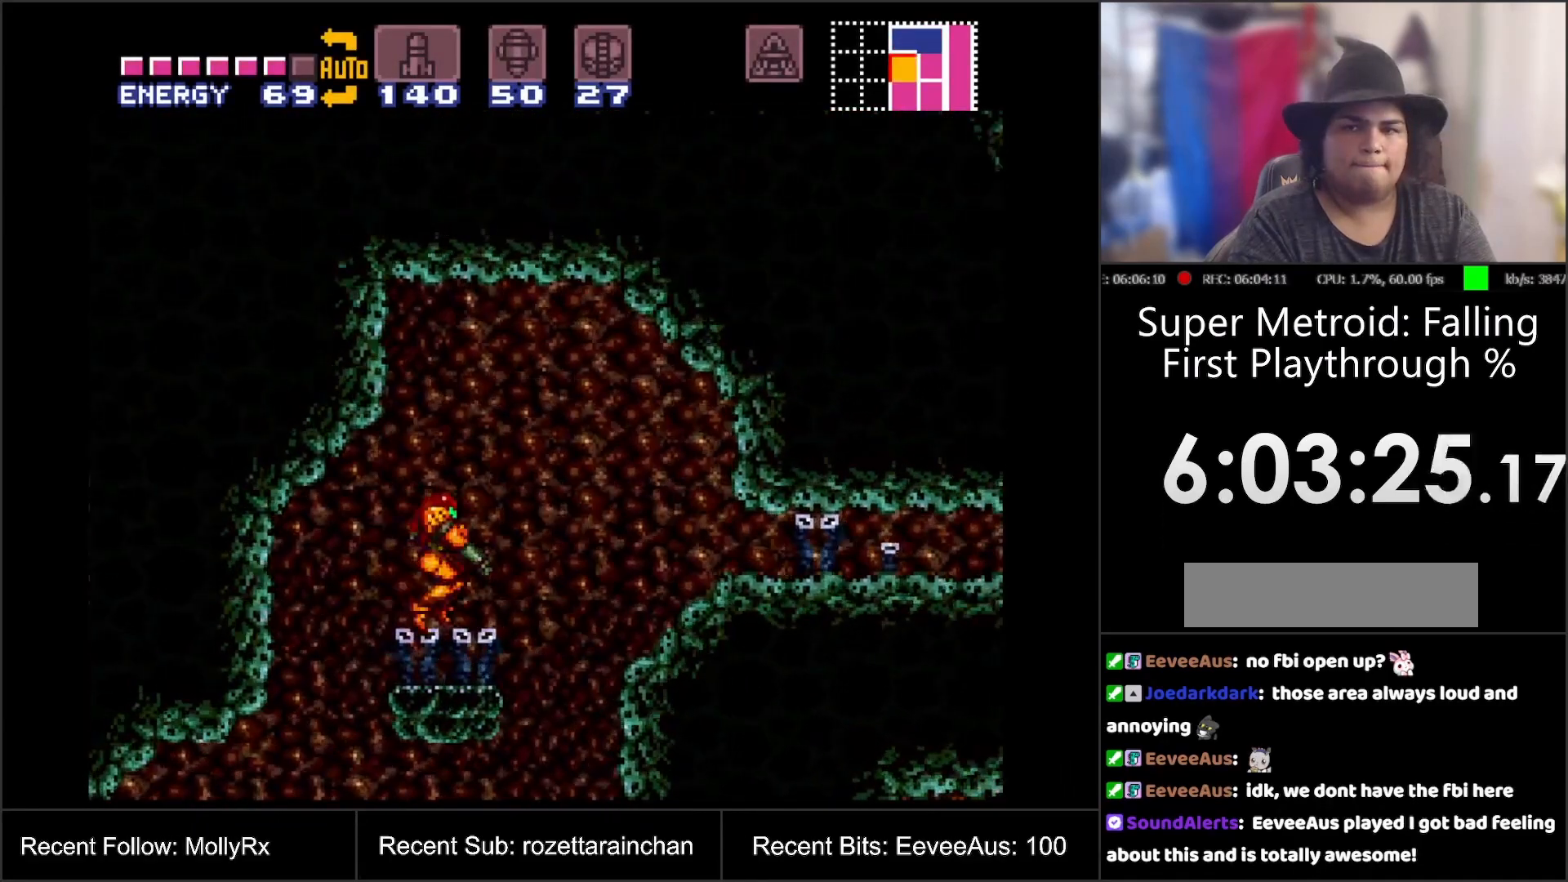
Gameplay with a controller (Nintendo layout); each line is a JSON object with the inputs held at the frame after it. "events" lists button and stick changes between this image and that frame as [ms after this image, input, new state], when the widget could be followed in between. Not read: L3 R3.
{"buttons": ["B", "DPAD_RIGHT"], "events": [[33, "DPAD_DOWN", "up"], [67, "DPAD_RIGHT", "down"], [433, "B", "down"]]}
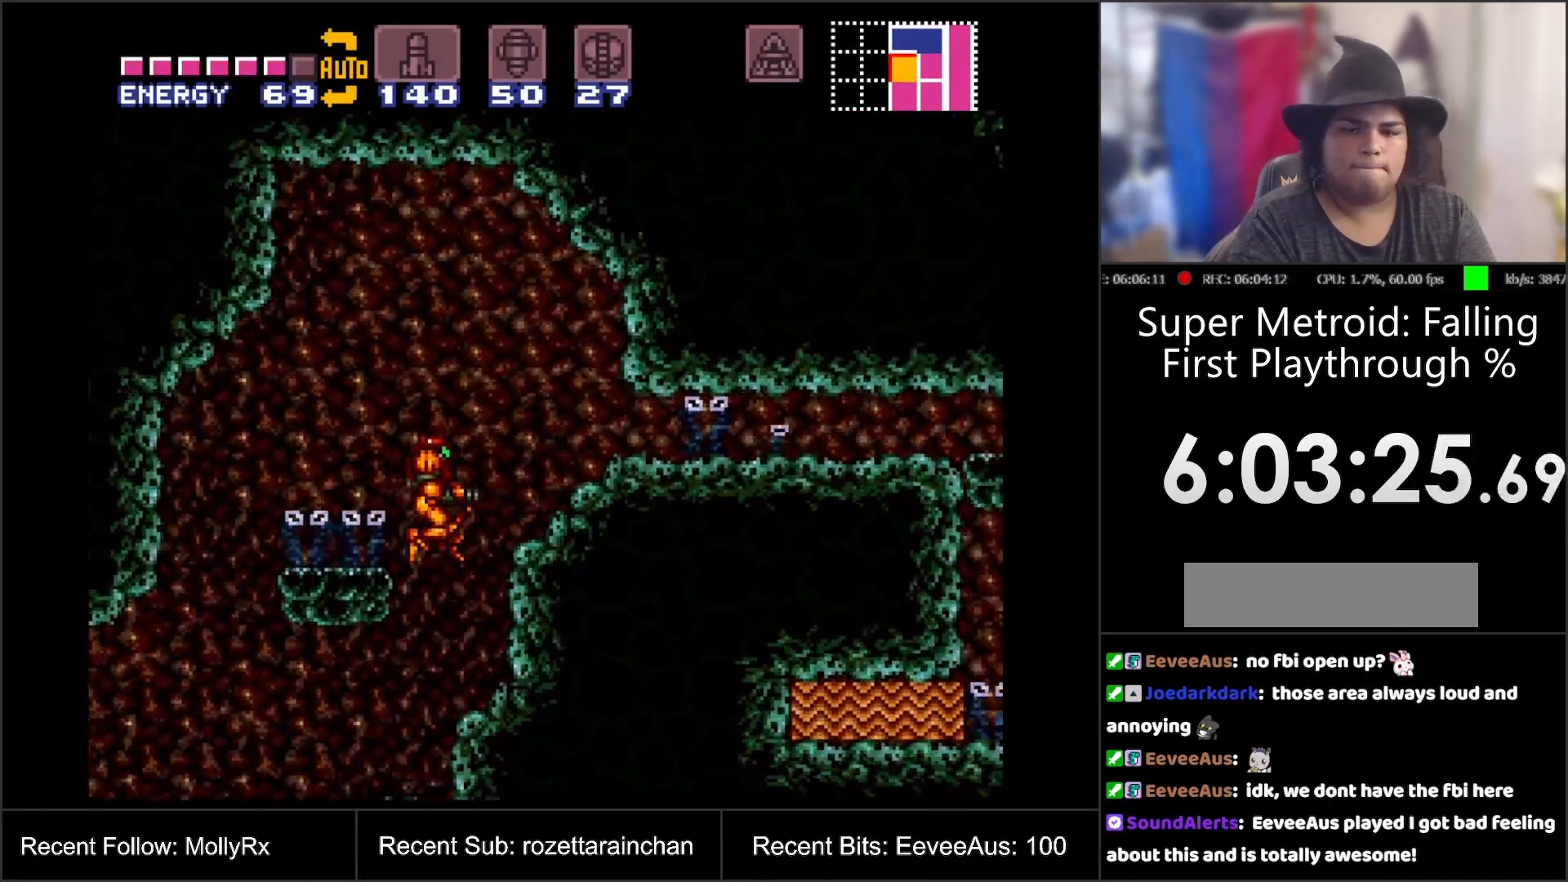
{"buttons": ["DPAD_DOWN"], "events": [[300, "B", "up"], [317, "DPAD_RIGHT", "up"], [483, "DPAD_DOWN", "down"]]}
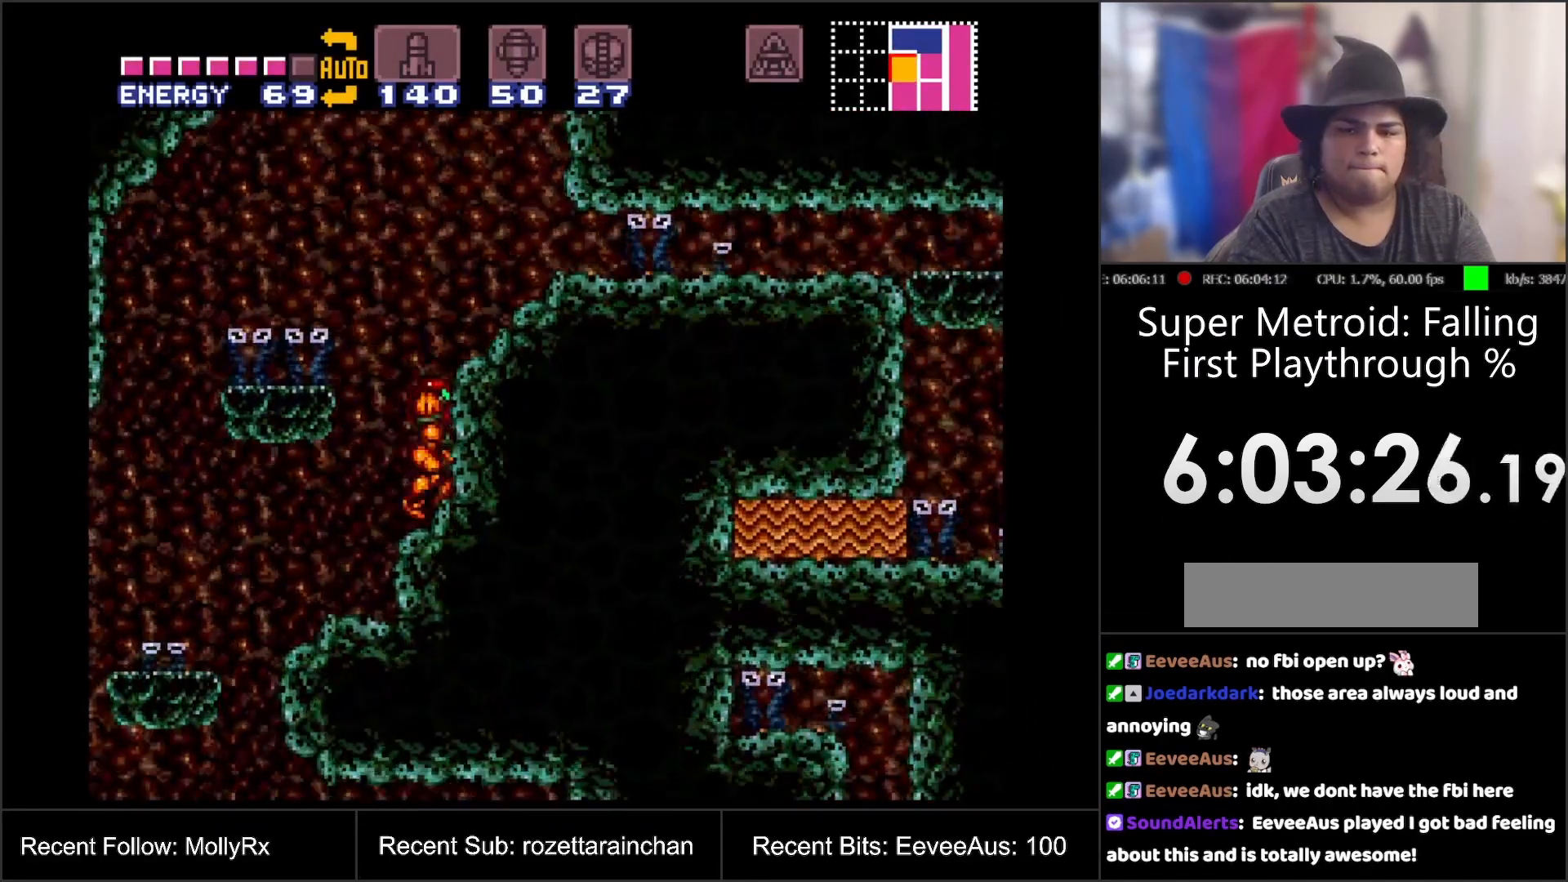
{"buttons": ["B", "DPAD_RIGHT"], "events": [[217, "DPAD_DOWN", "up"], [267, "B", "down"], [500, "DPAD_RIGHT", "down"]]}
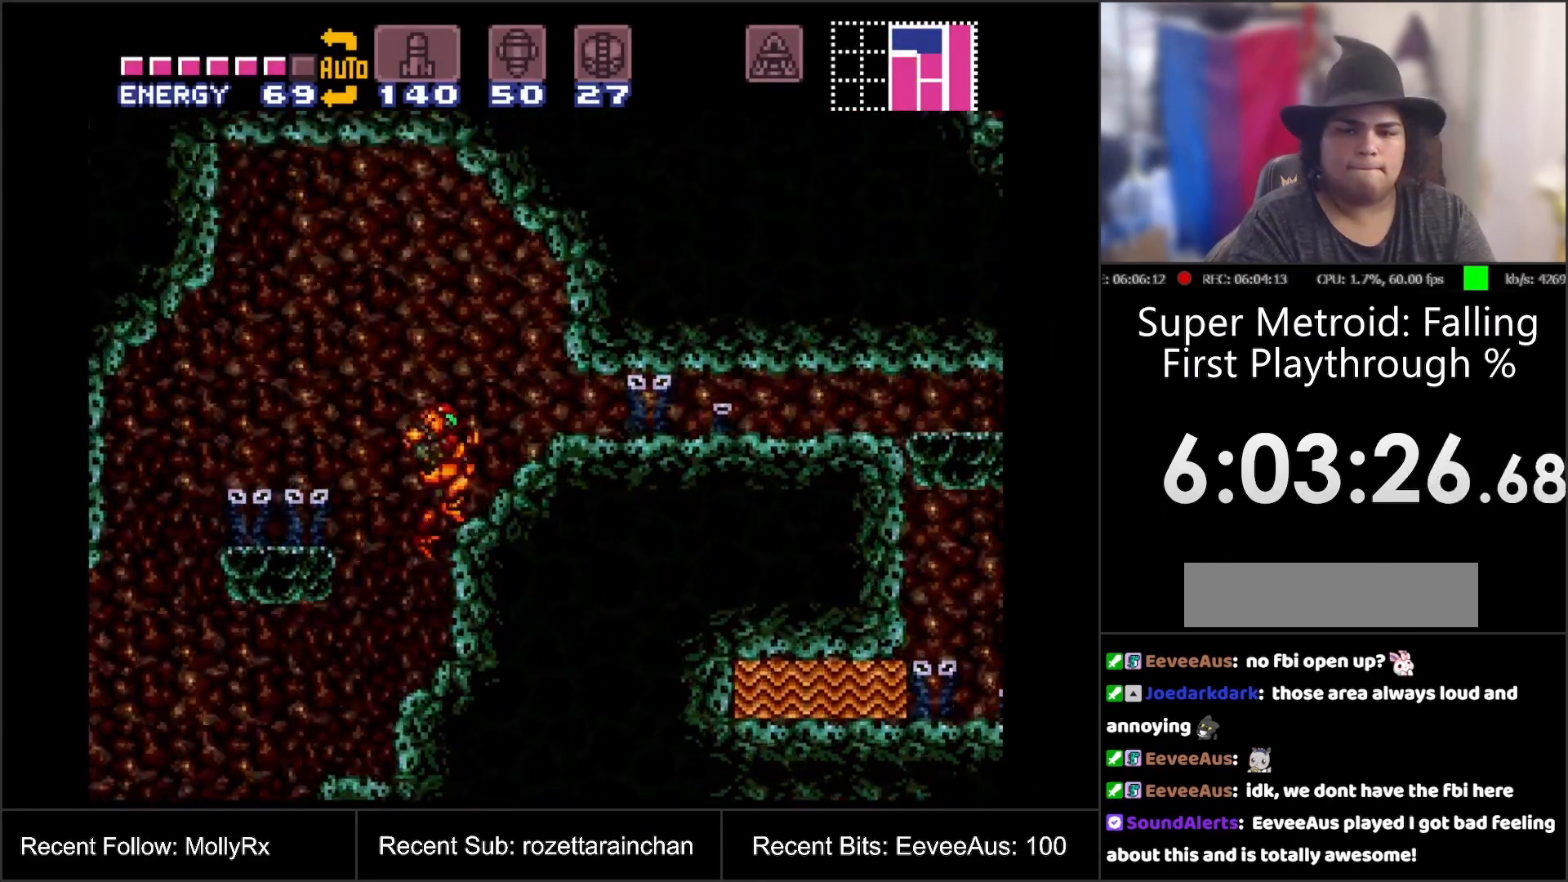
{"buttons": ["B", "DPAD_RIGHT"], "events": []}
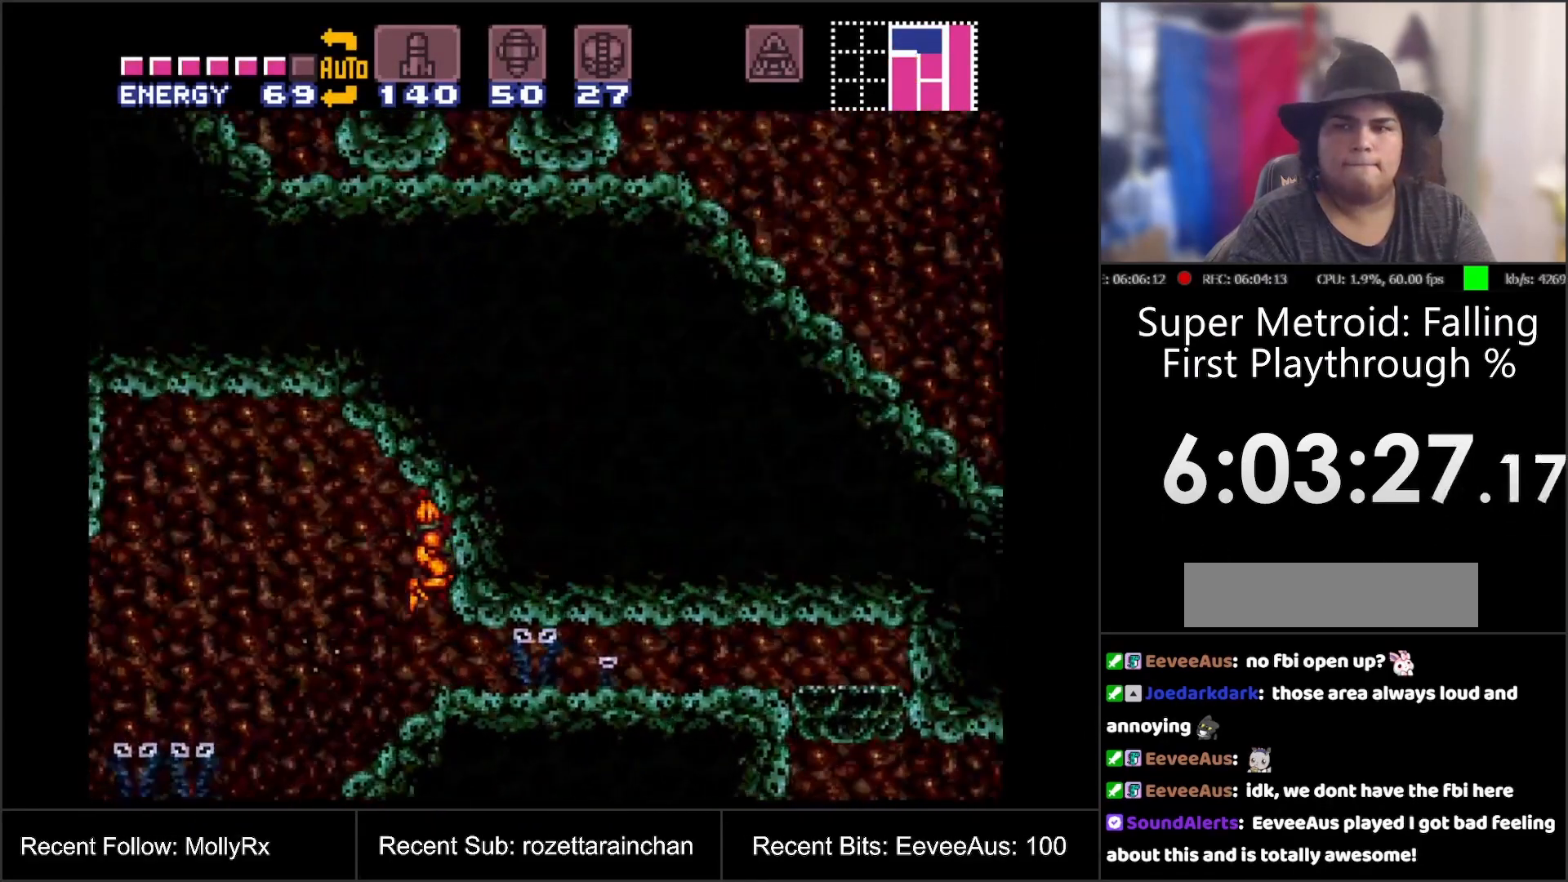
{"buttons": [], "events": [[283, "DPAD_RIGHT", "up"], [467, "B", "up"]]}
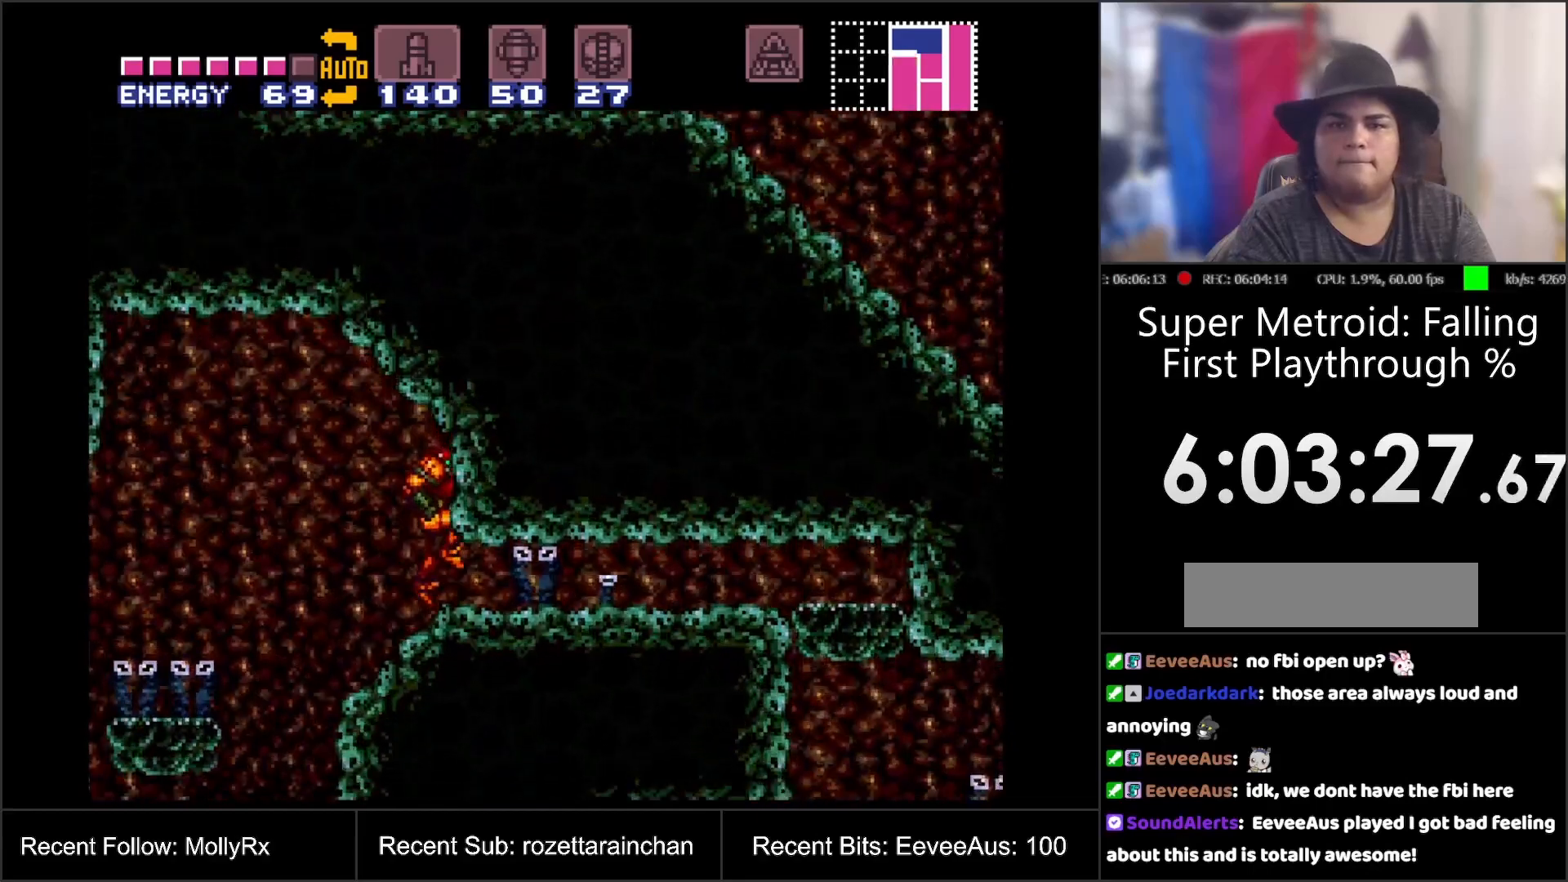
{"buttons": [], "events": [[150, "DPAD_LEFT", "down"], [467, "DPAD_LEFT", "up"]]}
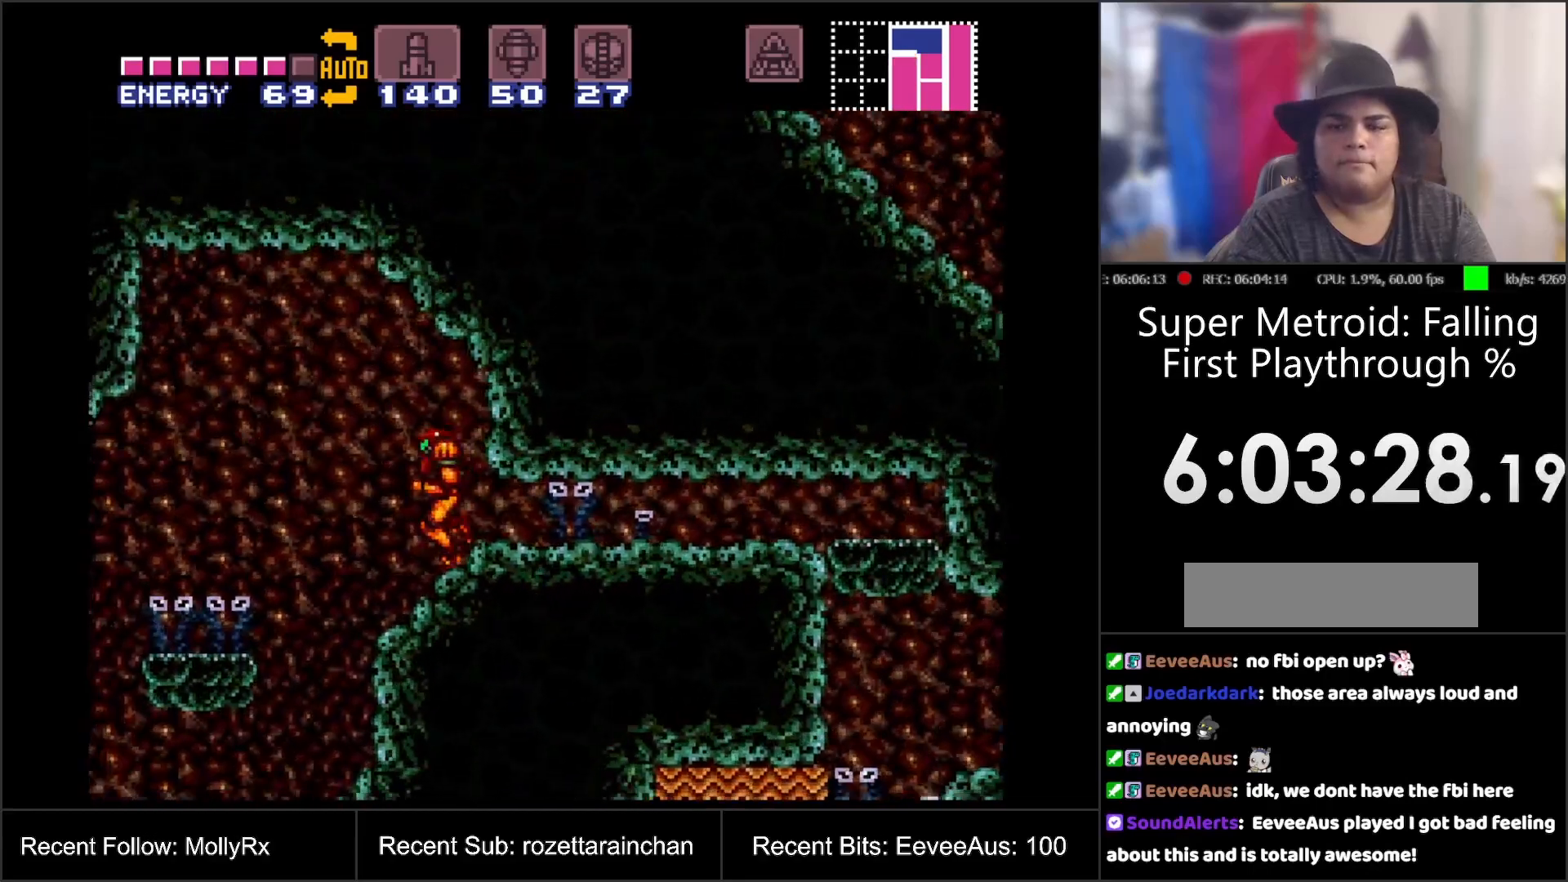
{"buttons": [], "events": [[233, "DPAD_DOWN", "down"], [333, "DPAD_DOWN", "up"]]}
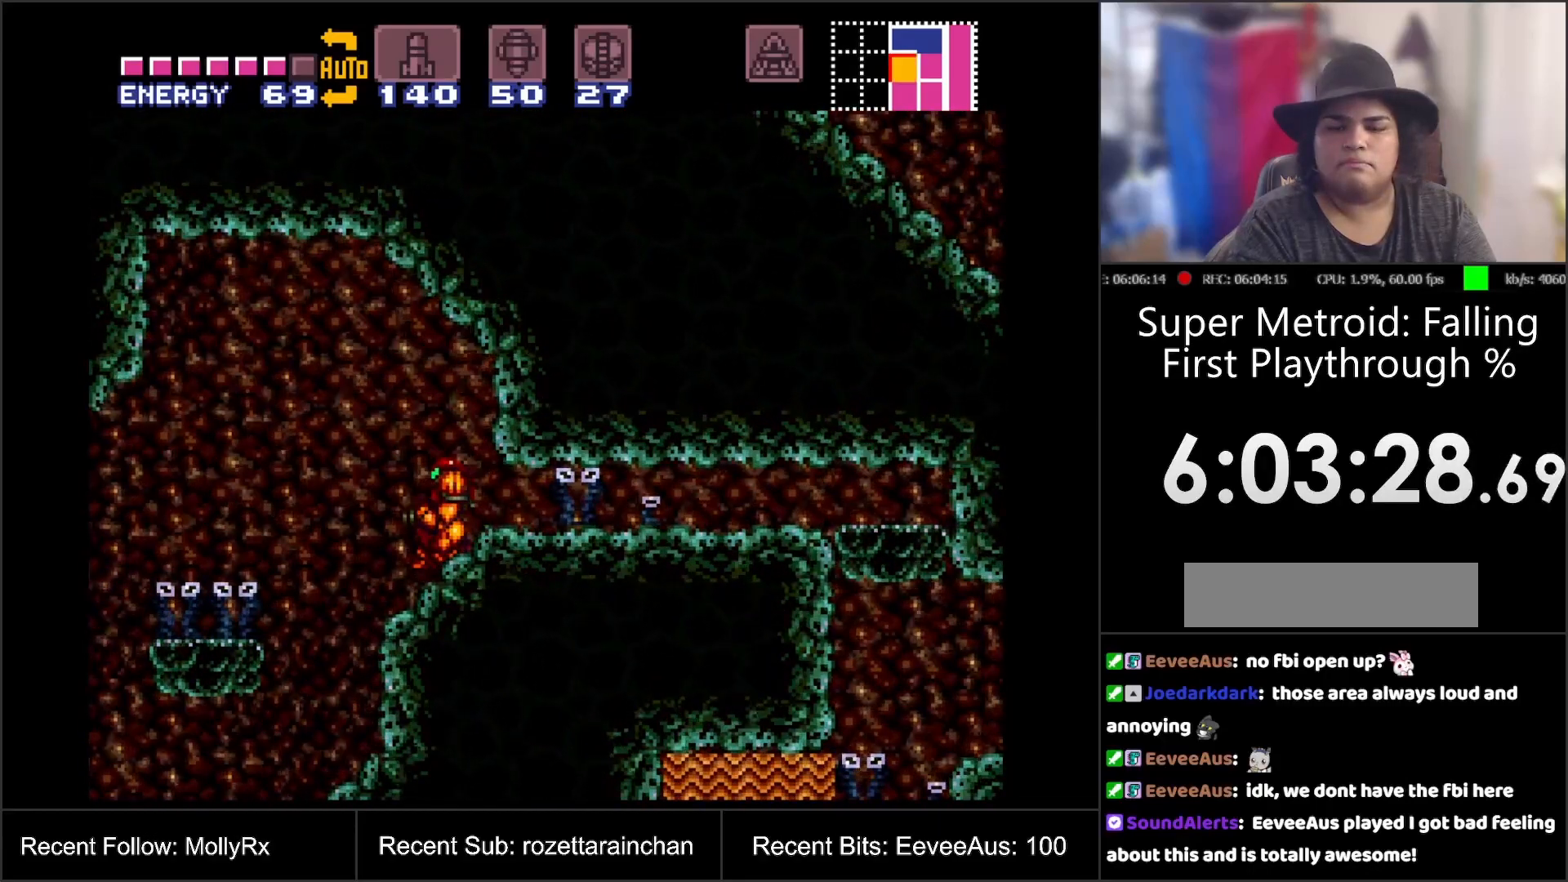
{"buttons": ["B"], "events": [[83, "B", "down"], [150, "DPAD_LEFT", "down"], [483, "DPAD_LEFT", "up"]]}
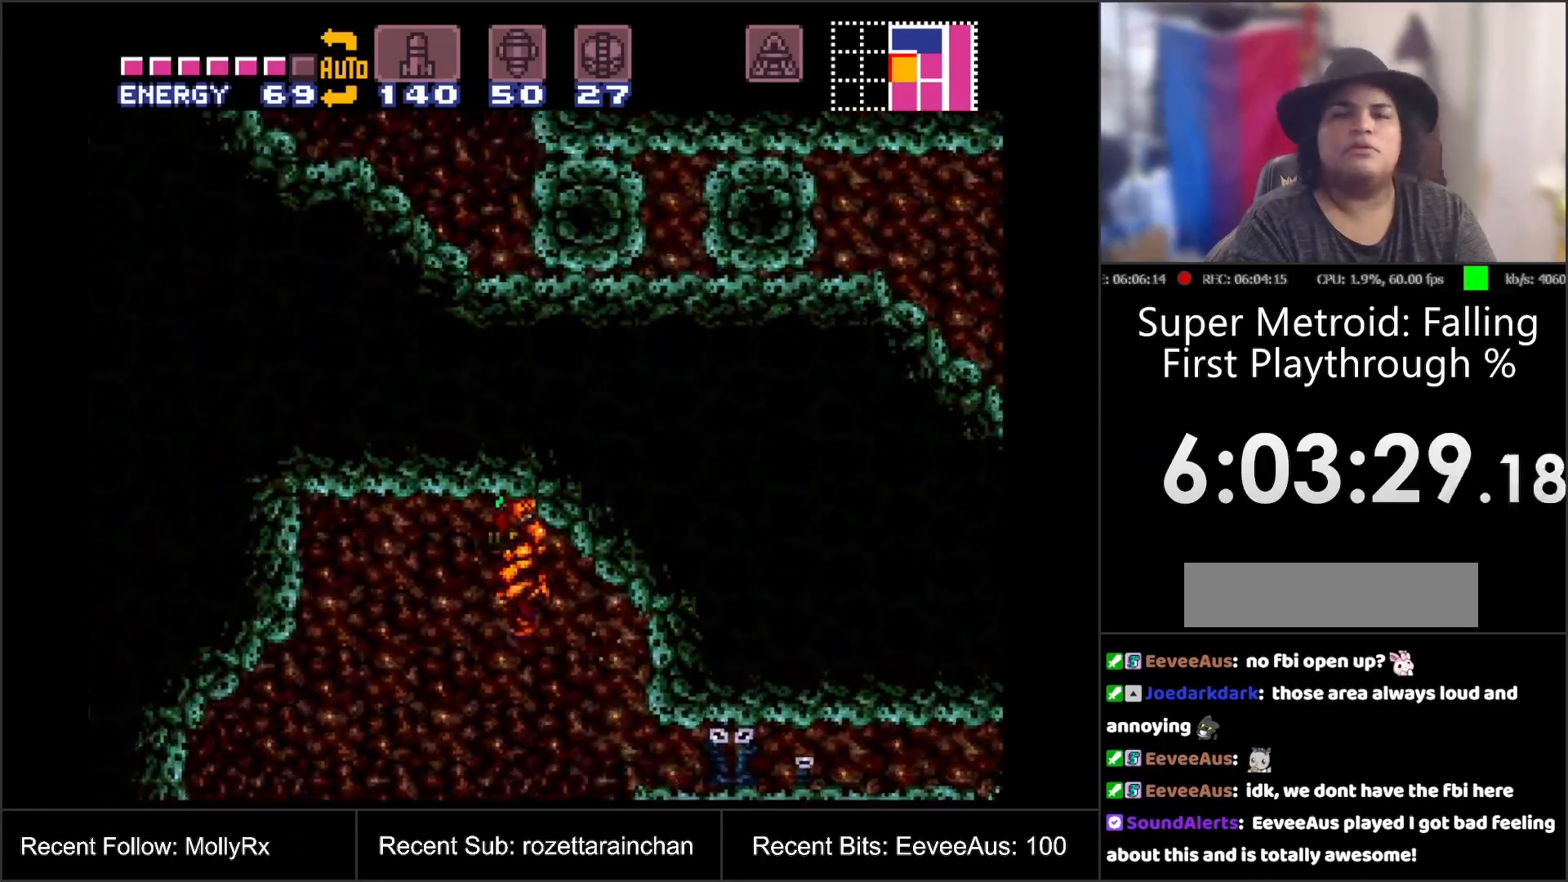
{"buttons": ["B", "DPAD_RIGHT"], "events": [[317, "DPAD_RIGHT", "down"]]}
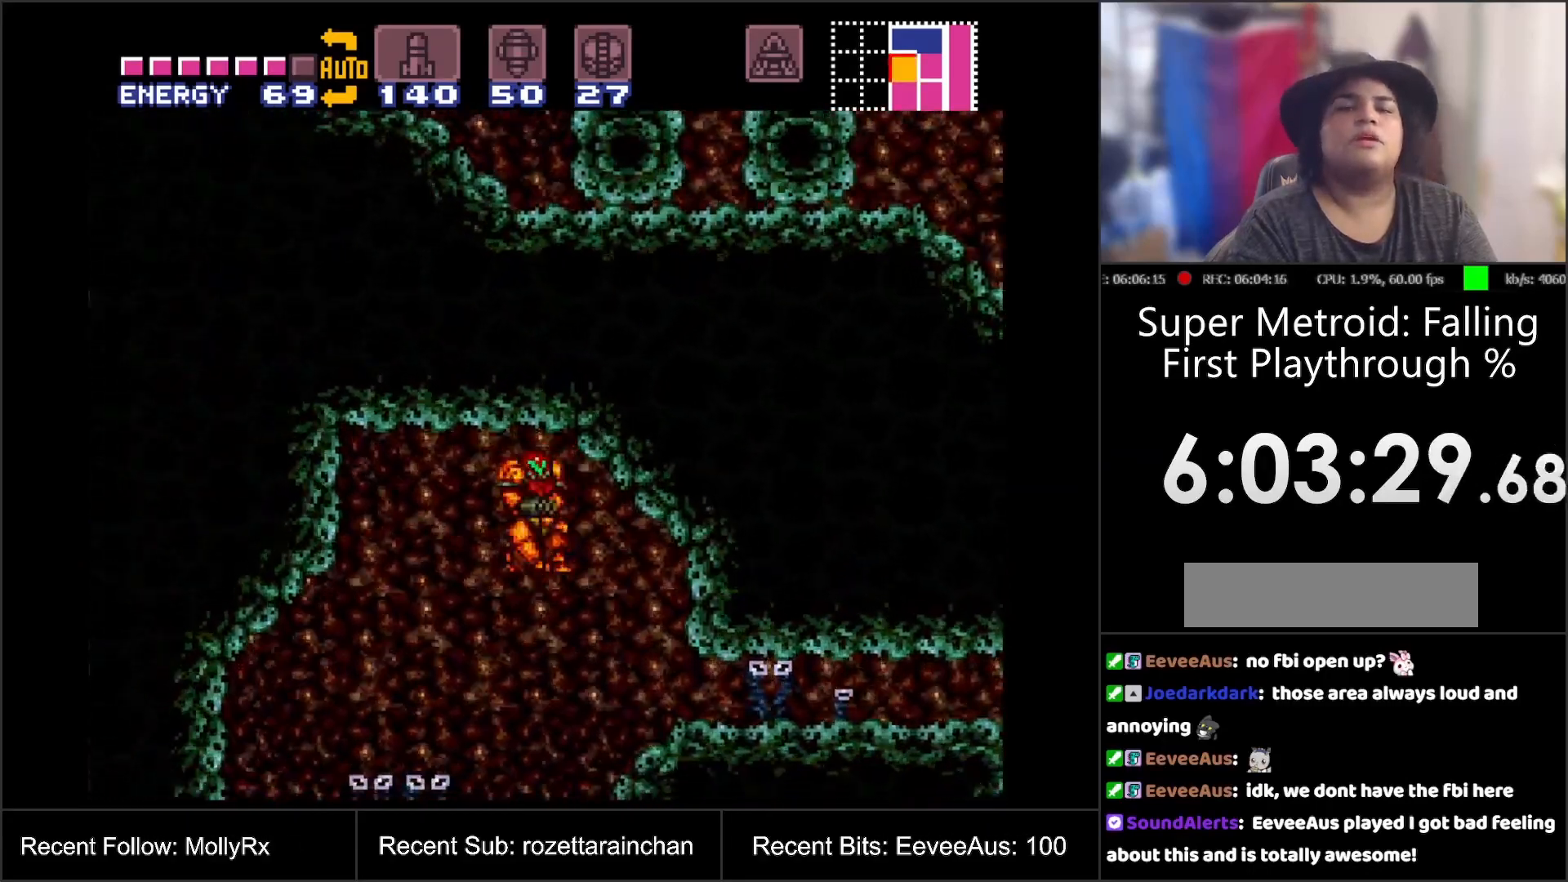
{"buttons": ["DPAD_RIGHT"], "events": [[500, "B", "up"]]}
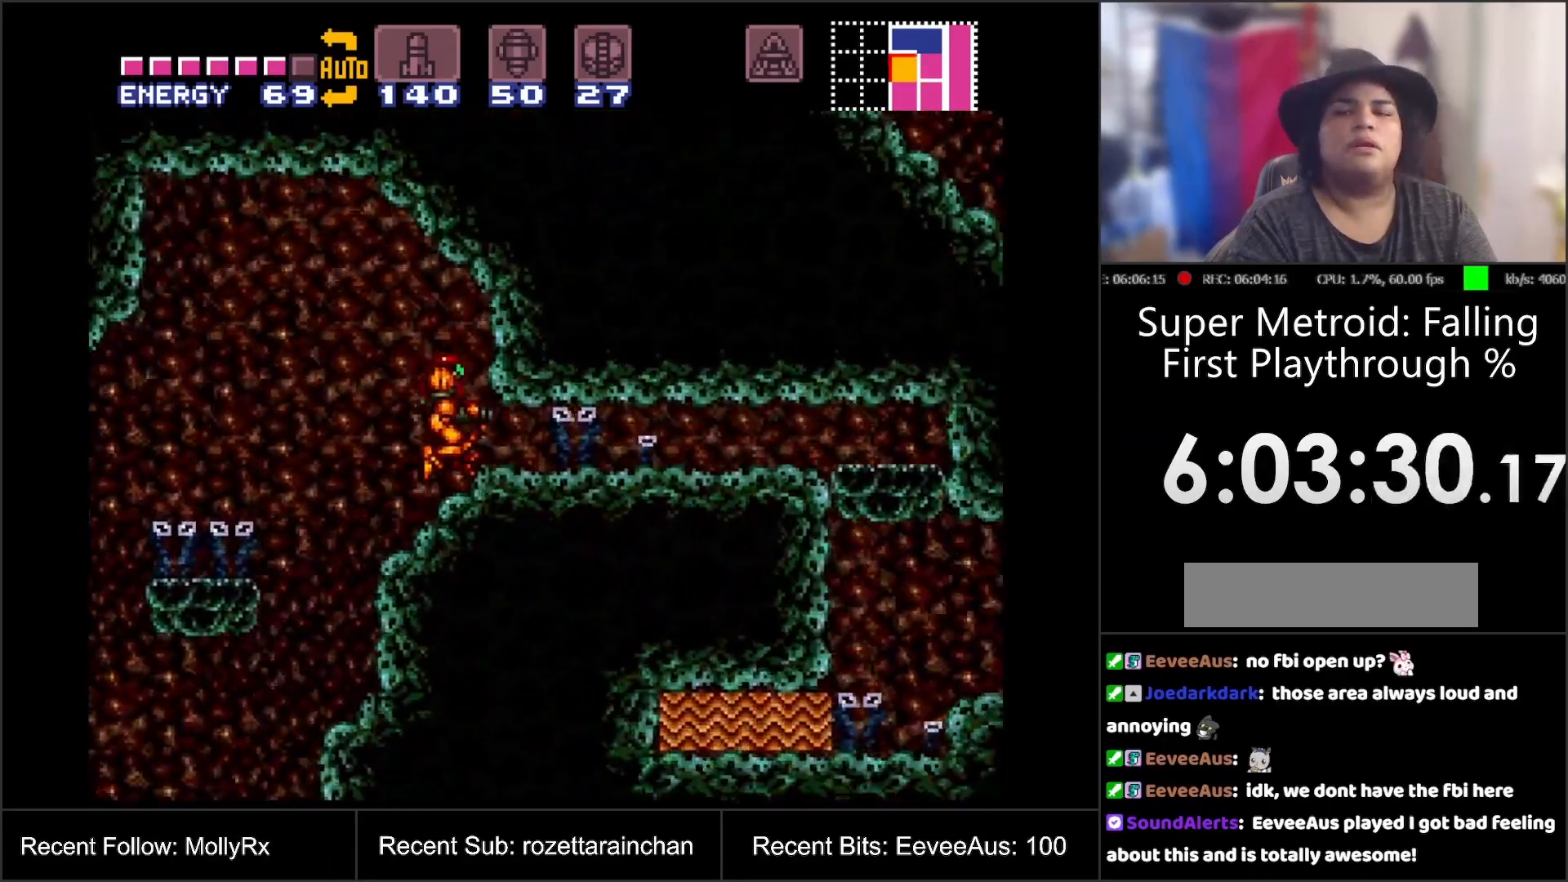
{"buttons": [], "events": [[400, "DPAD_RIGHT", "up"]]}
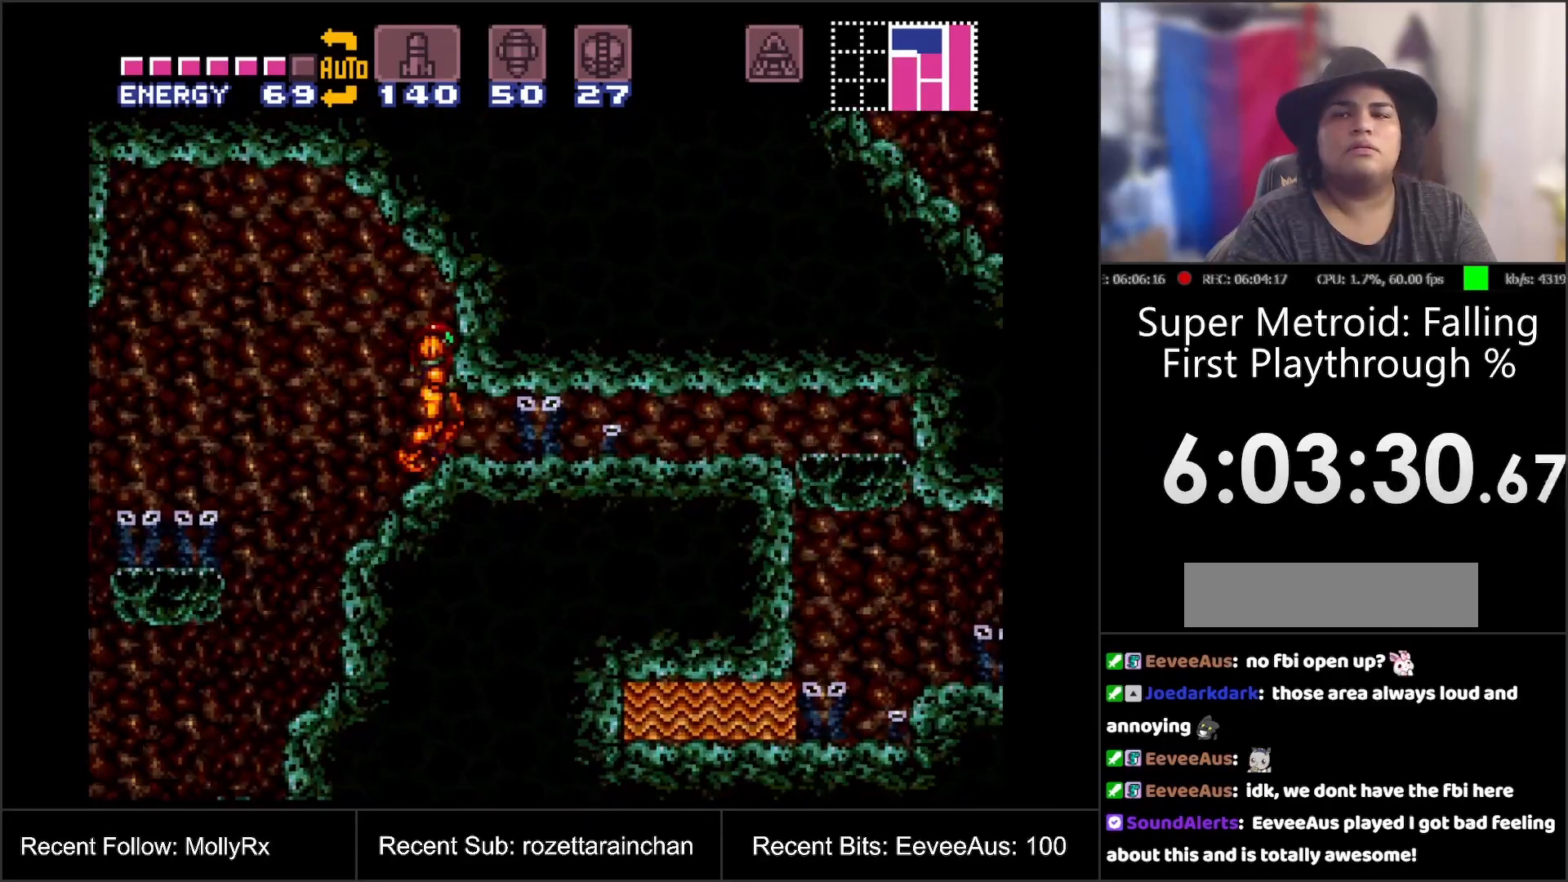
{"buttons": [], "events": [[67, "DPAD_DOWN", "down"], [133, "DPAD_DOWN", "up"], [183, "DPAD_DOWN", "down"], [300, "DPAD_DOWN", "up"]]}
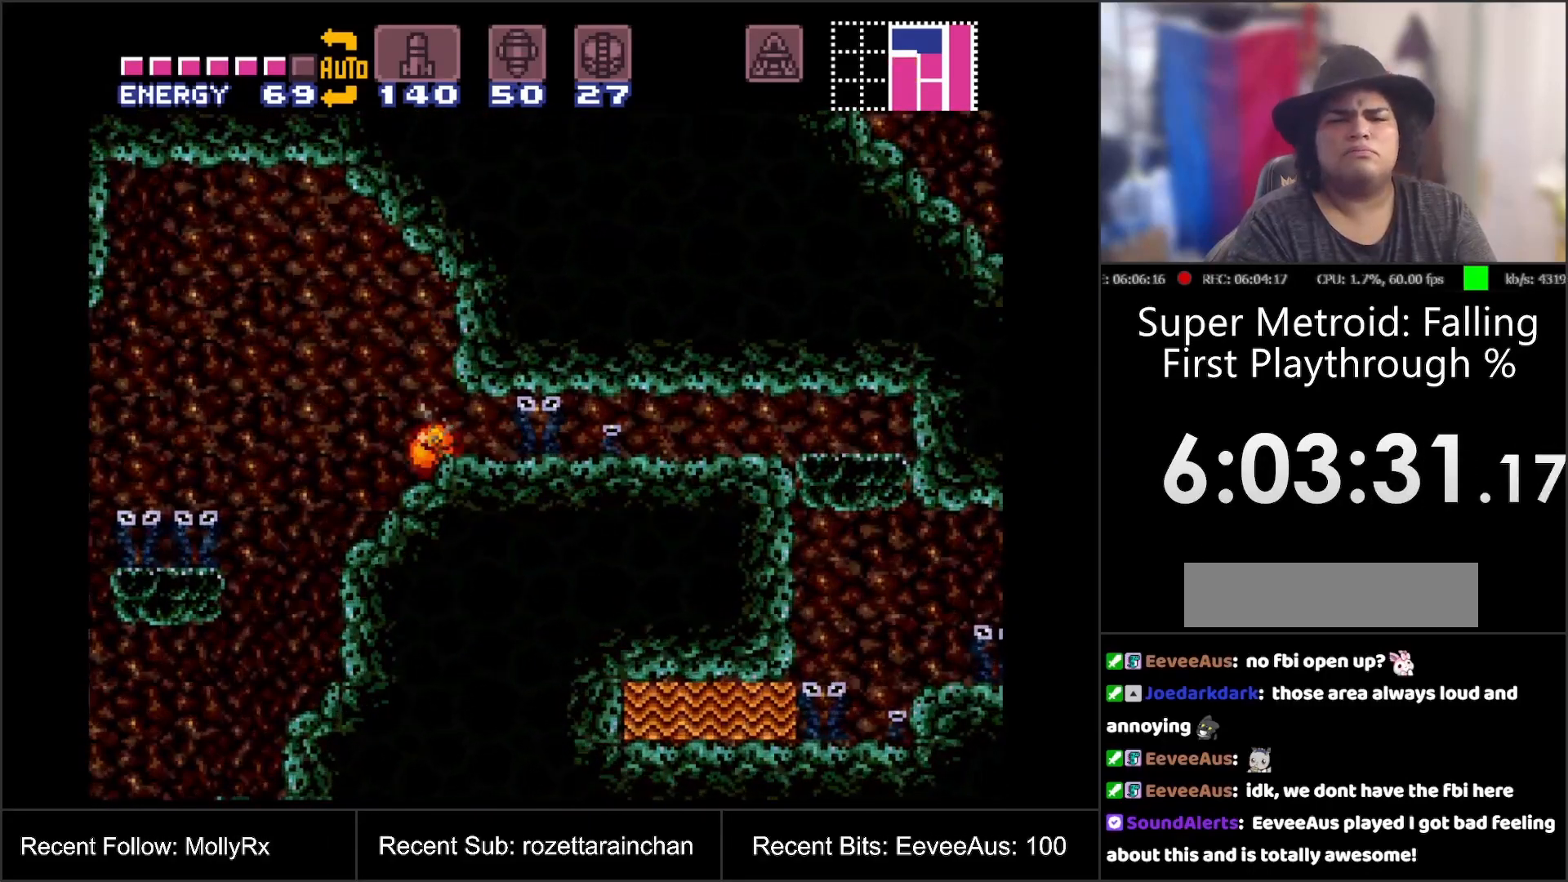
{"buttons": ["DPAD_RIGHT"], "events": [[50, "DPAD_RIGHT", "down"]]}
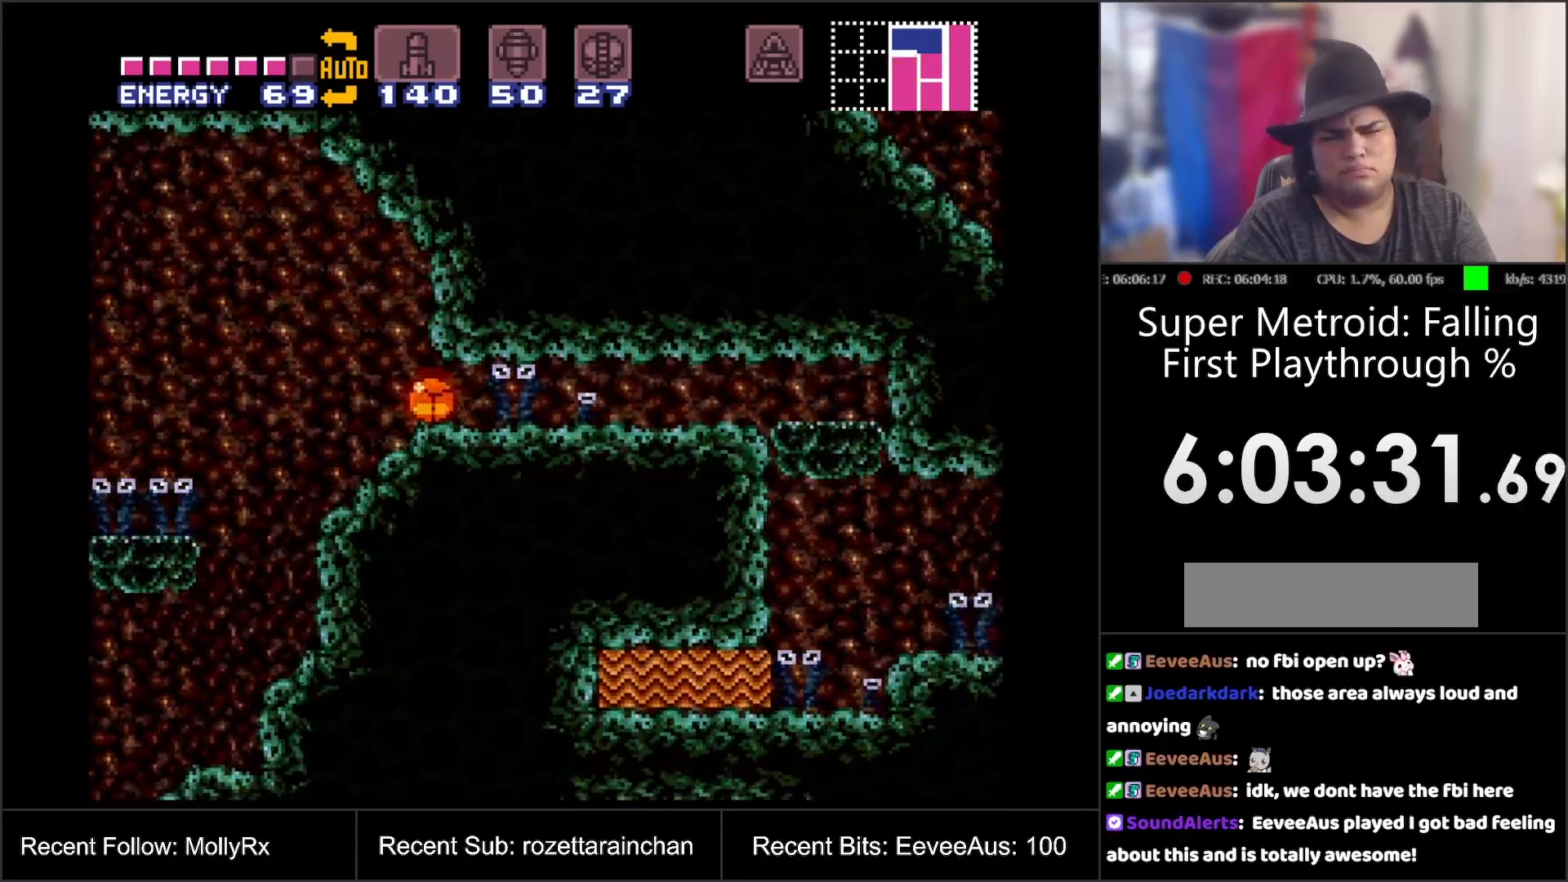
{"buttons": ["DPAD_RIGHT"], "events": []}
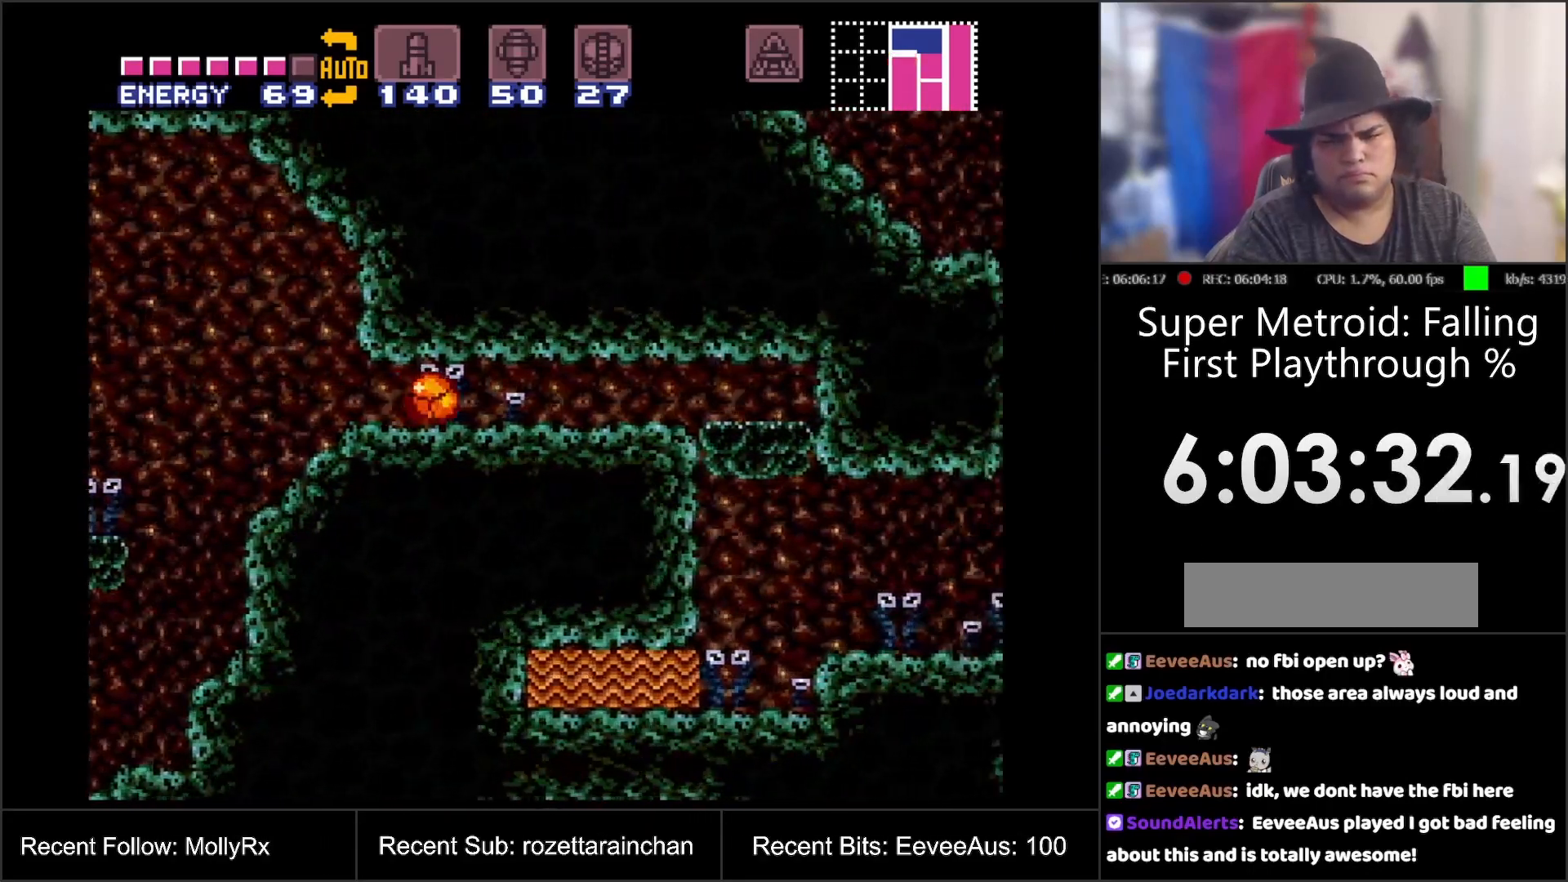
{"buttons": ["DPAD_RIGHT"], "events": []}
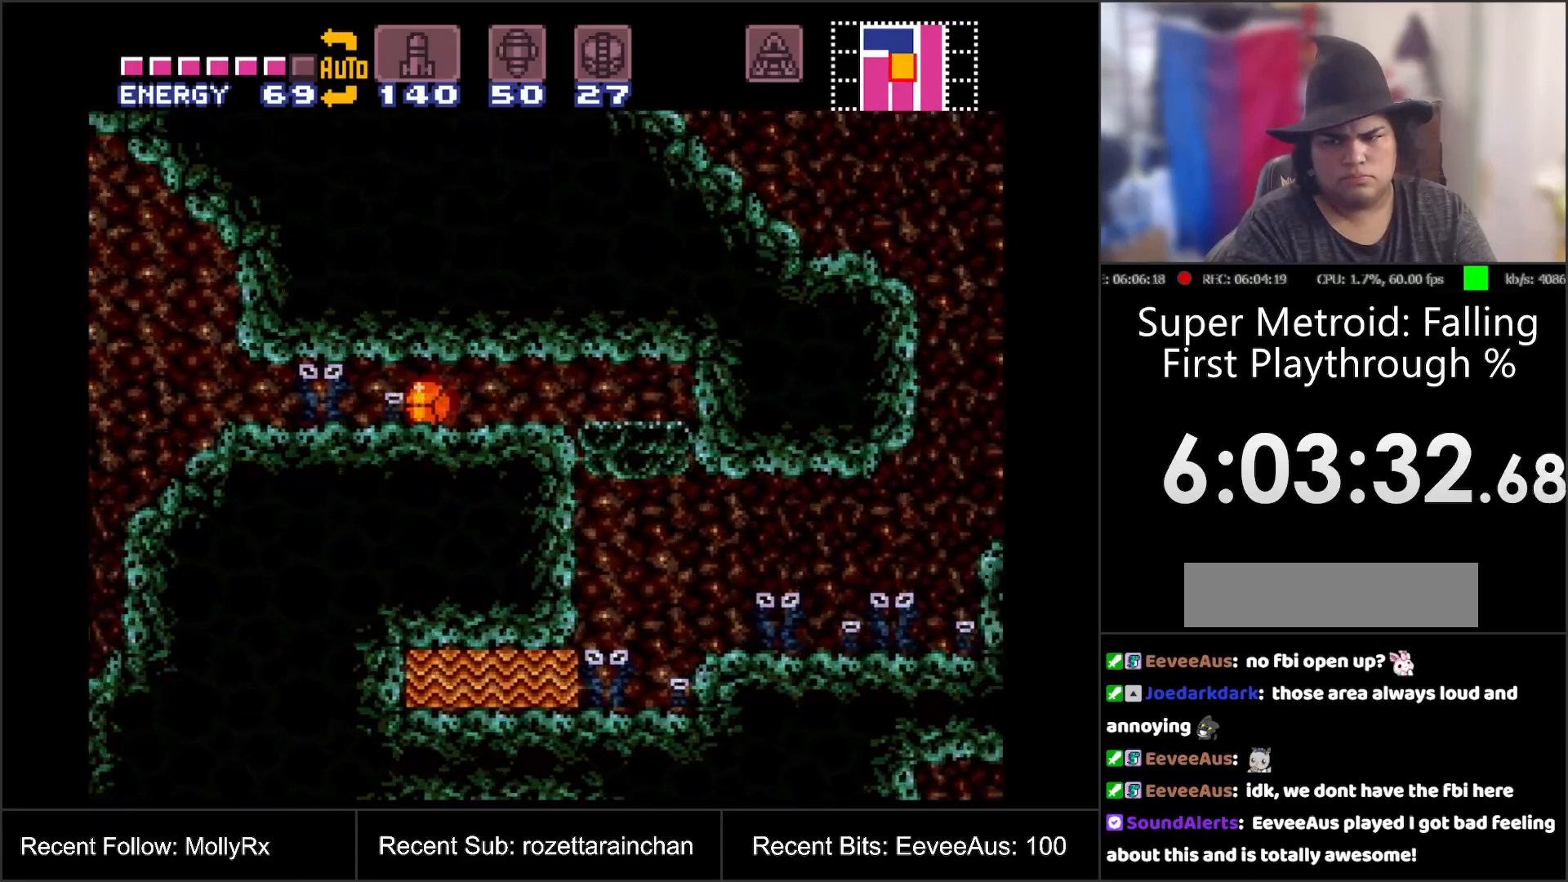
{"buttons": ["DPAD_RIGHT"], "events": [[33, "DPAD_RIGHT", "up"], [150, "DPAD_RIGHT", "down"]]}
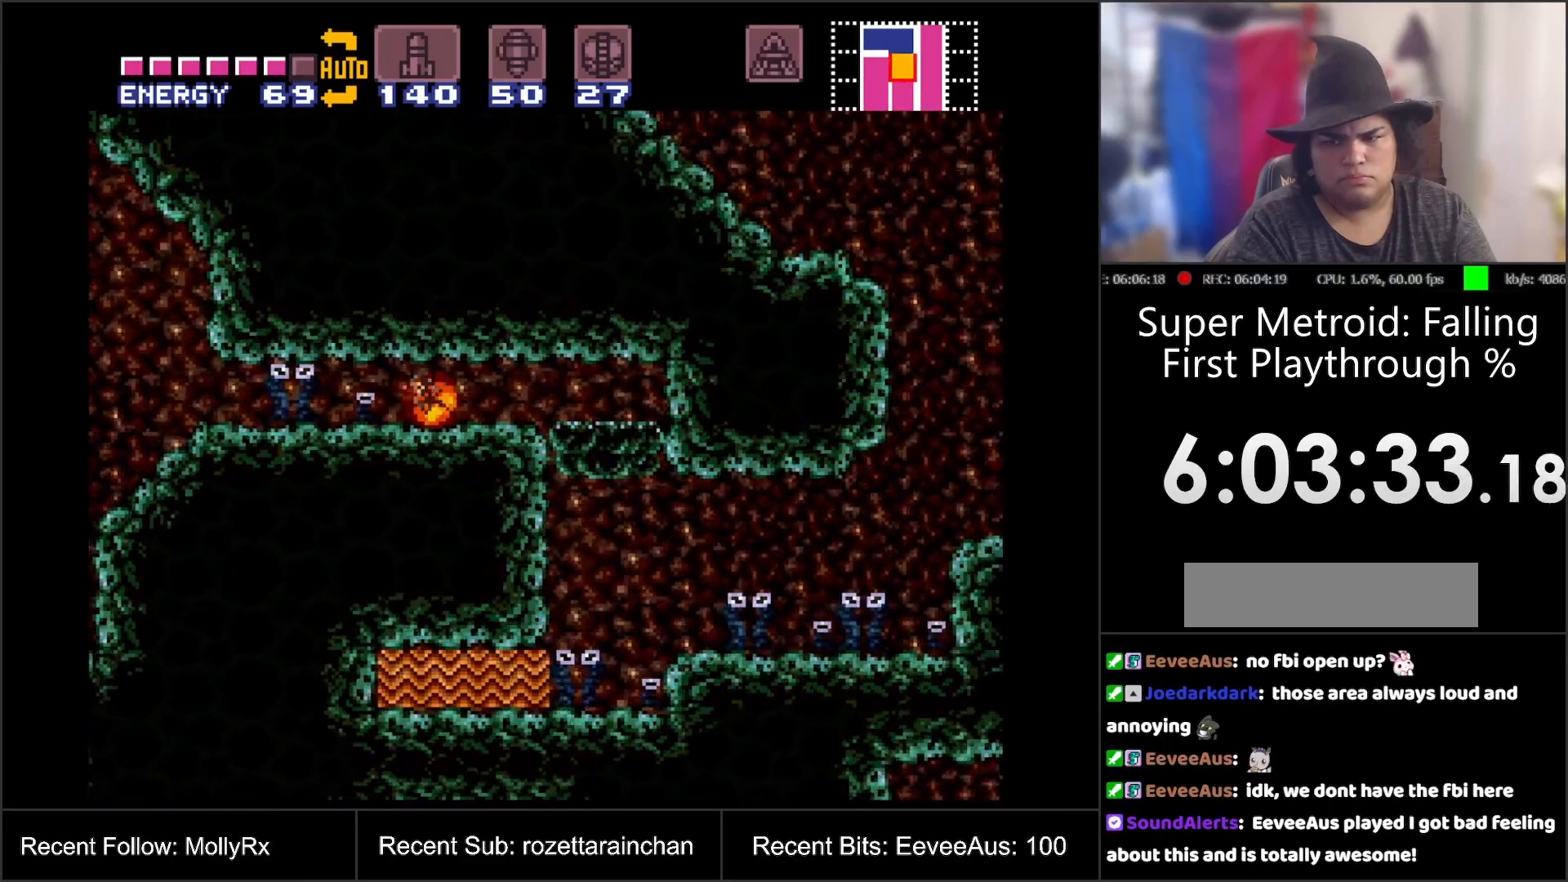
{"buttons": ["DPAD_RIGHT"], "events": []}
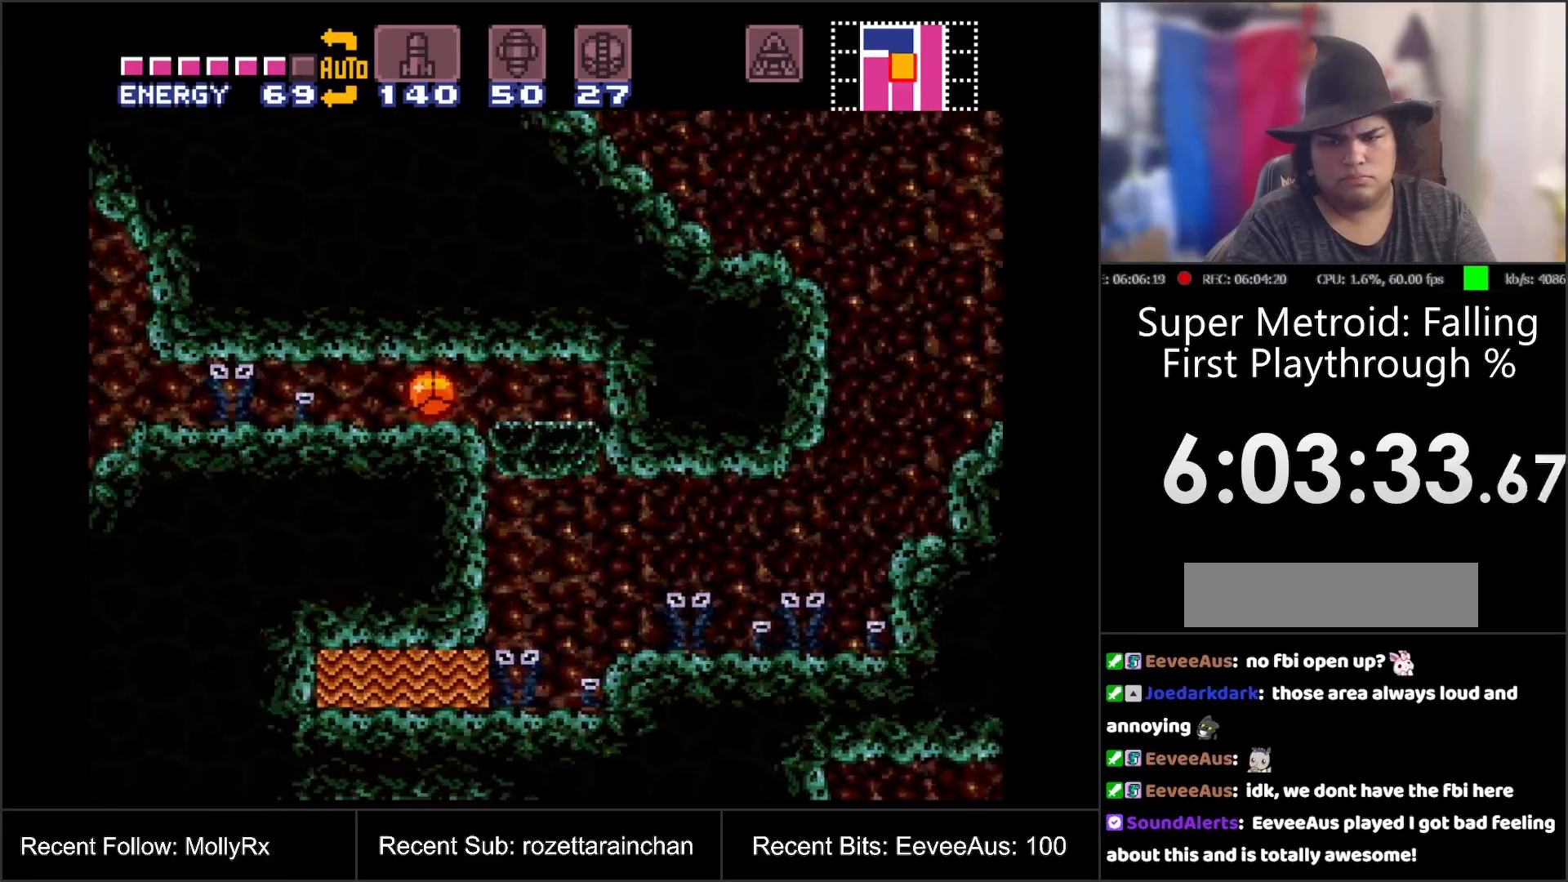
{"buttons": ["DPAD_RIGHT"], "events": [[183, "DPAD_RIGHT", "up"], [433, "DPAD_RIGHT", "down"]]}
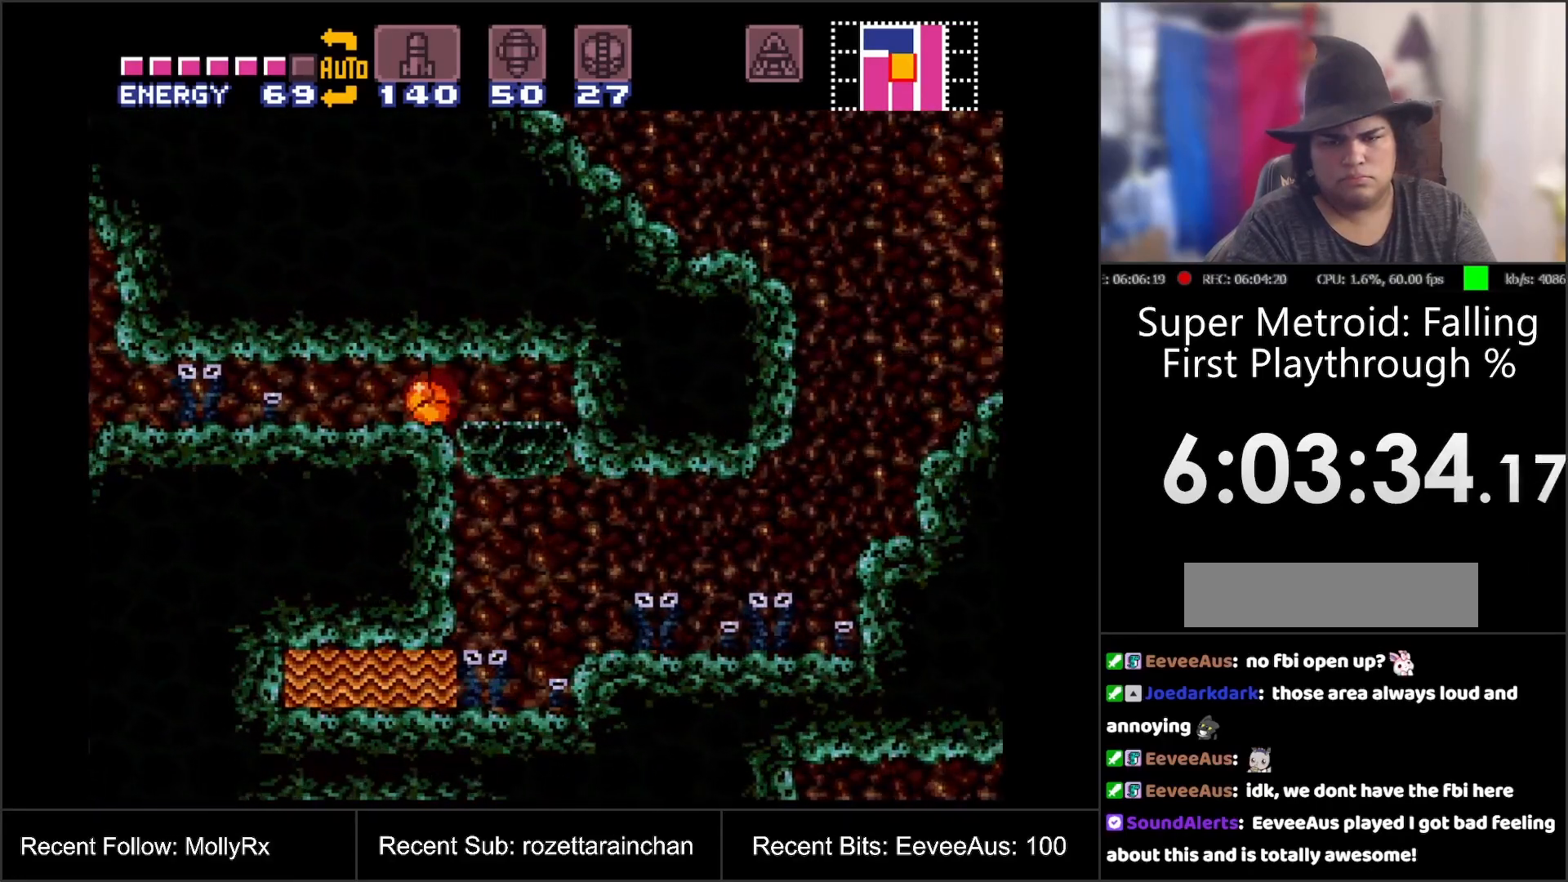
{"buttons": ["DPAD_RIGHT"], "events": [[300, "DPAD_RIGHT", "up"], [500, "DPAD_RIGHT", "down"]]}
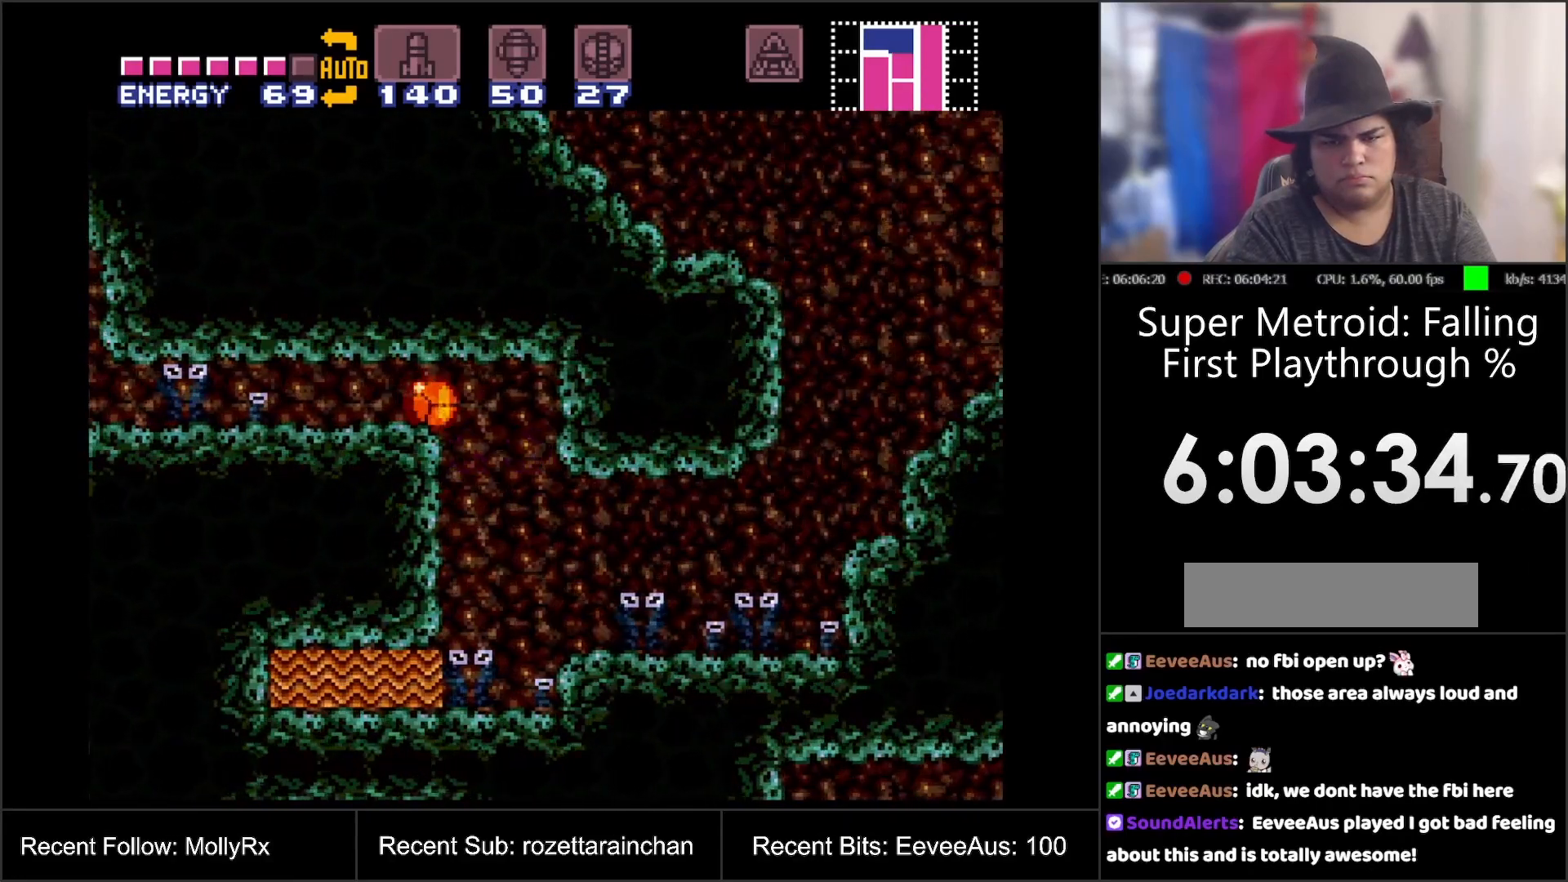
{"buttons": ["DPAD_RIGHT"], "events": [[133, "DPAD_RIGHT", "up"], [383, "DPAD_RIGHT", "down"]]}
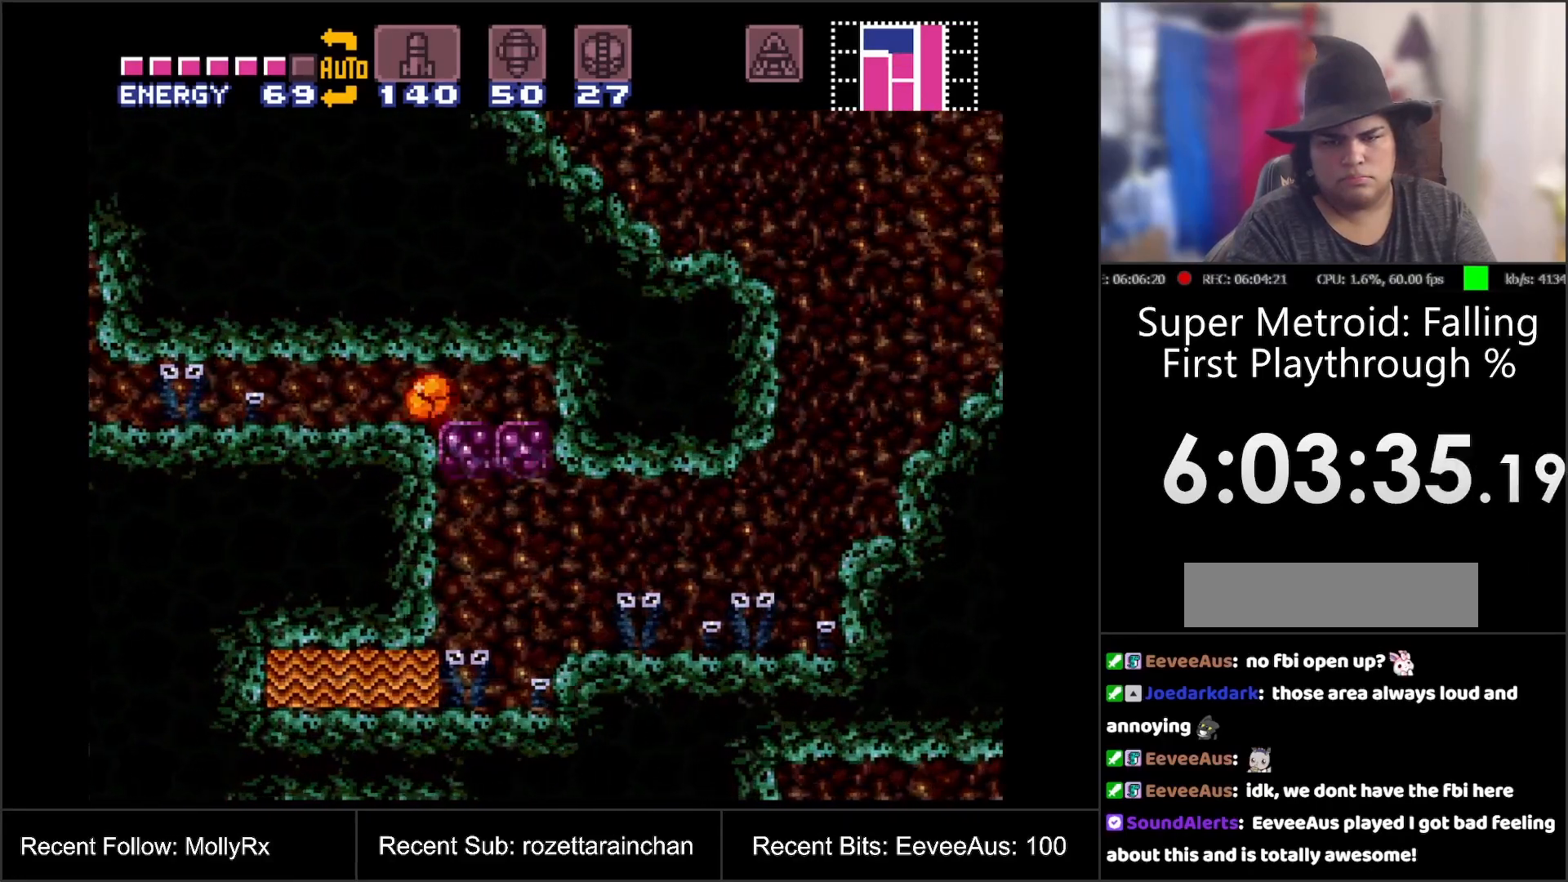
{"buttons": ["DPAD_RIGHT"], "events": []}
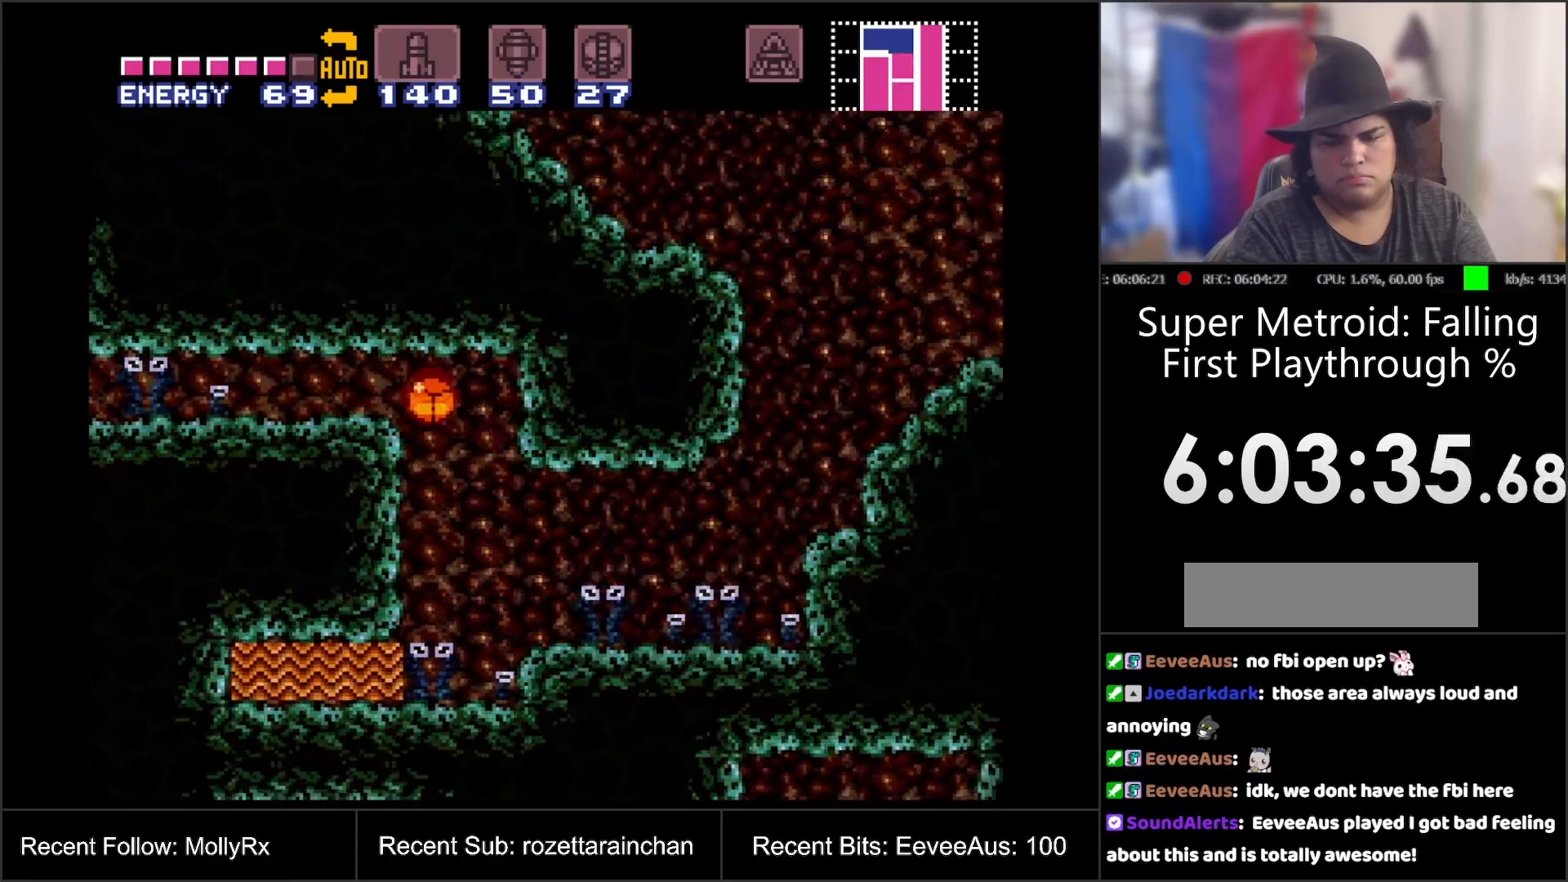
{"buttons": ["DPAD_RIGHT"], "events": []}
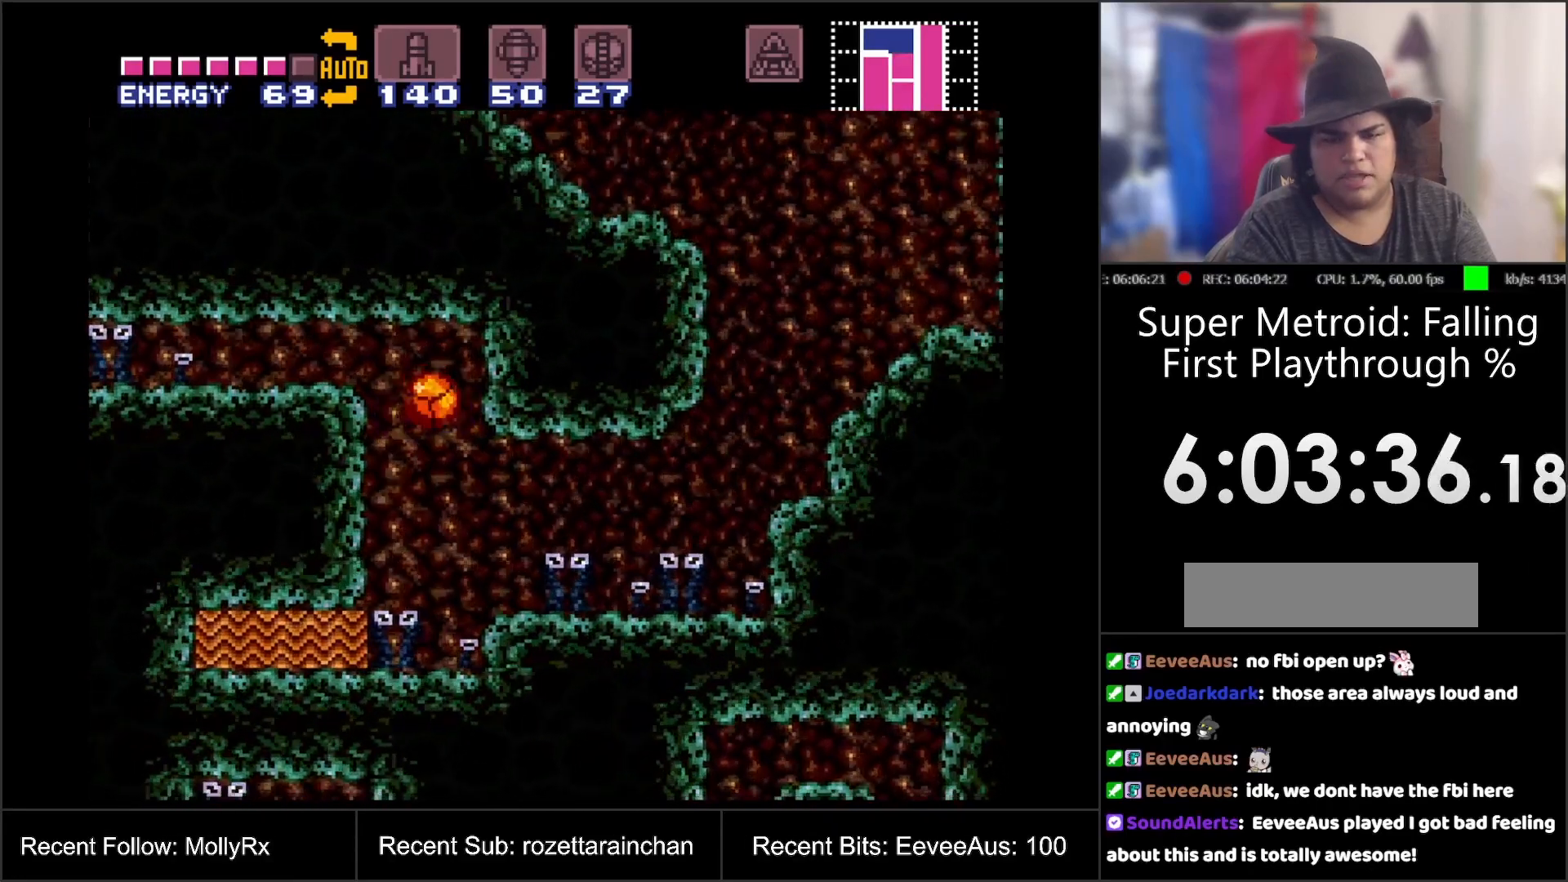
{"buttons": ["DPAD_RIGHT"], "events": []}
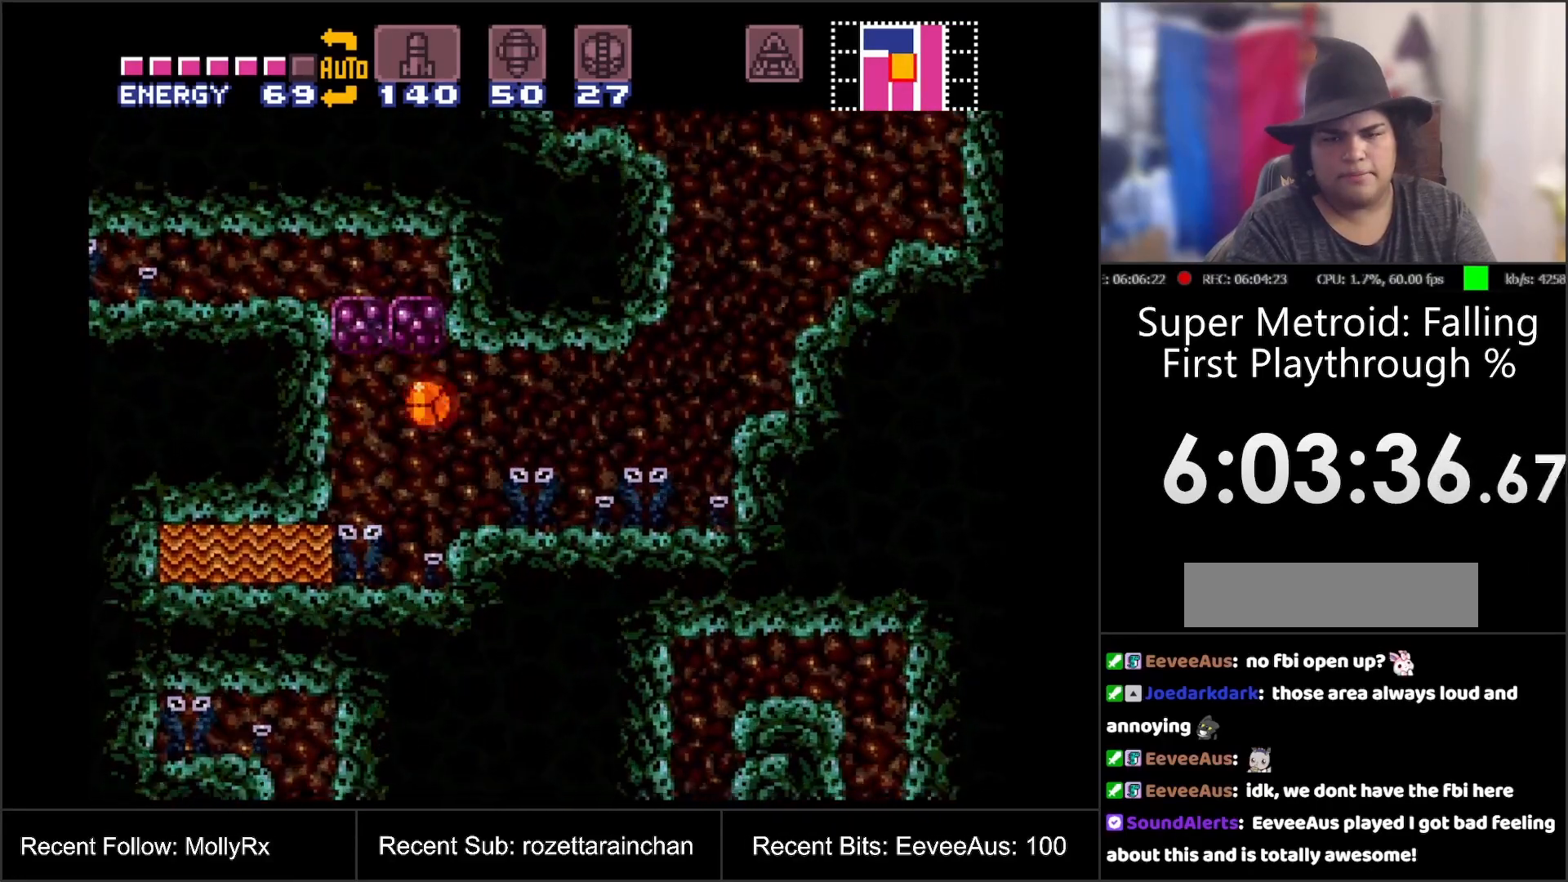
{"buttons": ["B", "DPAD_RIGHT"], "events": [[167, "DPAD_RIGHT", "up"], [167, "DPAD_UP", "down"], [233, "DPAD_RIGHT", "down"], [267, "DPAD_UP", "up"], [400, "B", "down"]]}
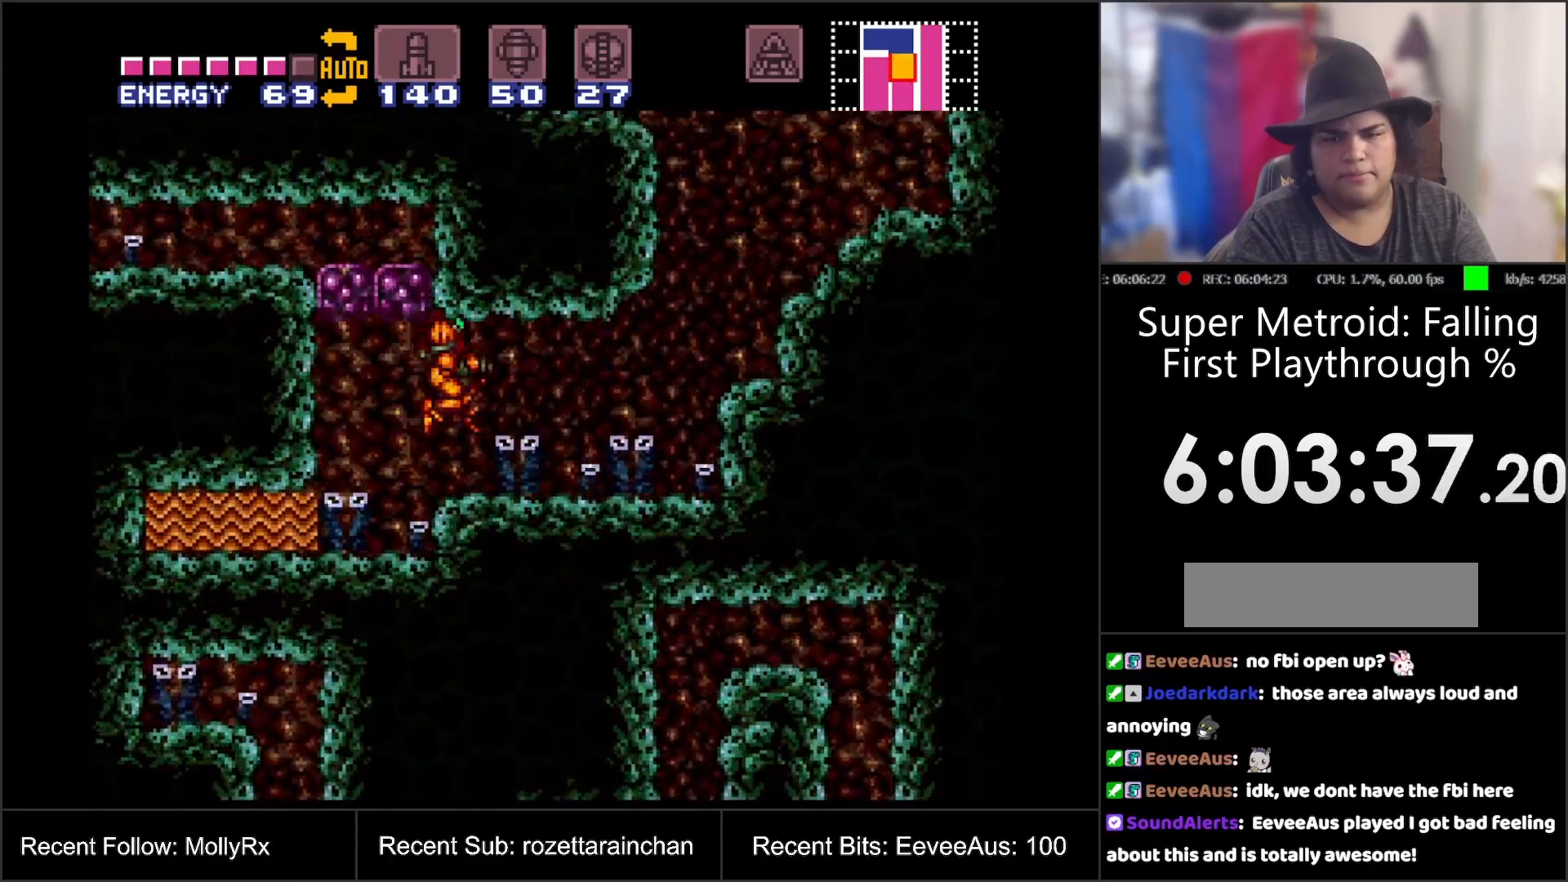
{"buttons": ["DPAD_RIGHT"], "events": [[50, "B", "up"]]}
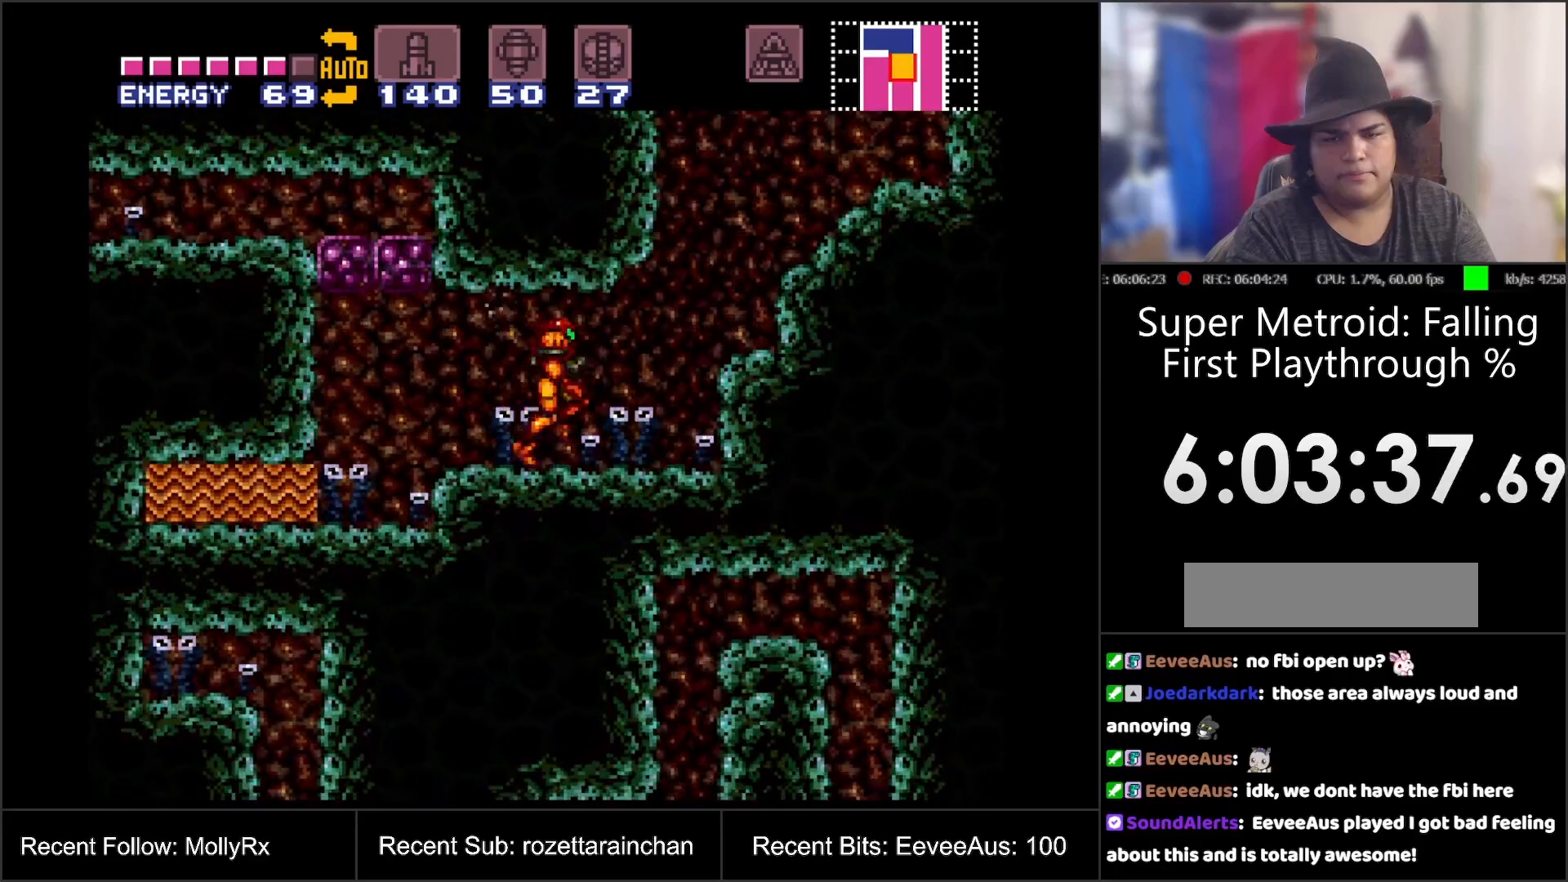
{"buttons": ["DPAD_RIGHT"], "events": []}
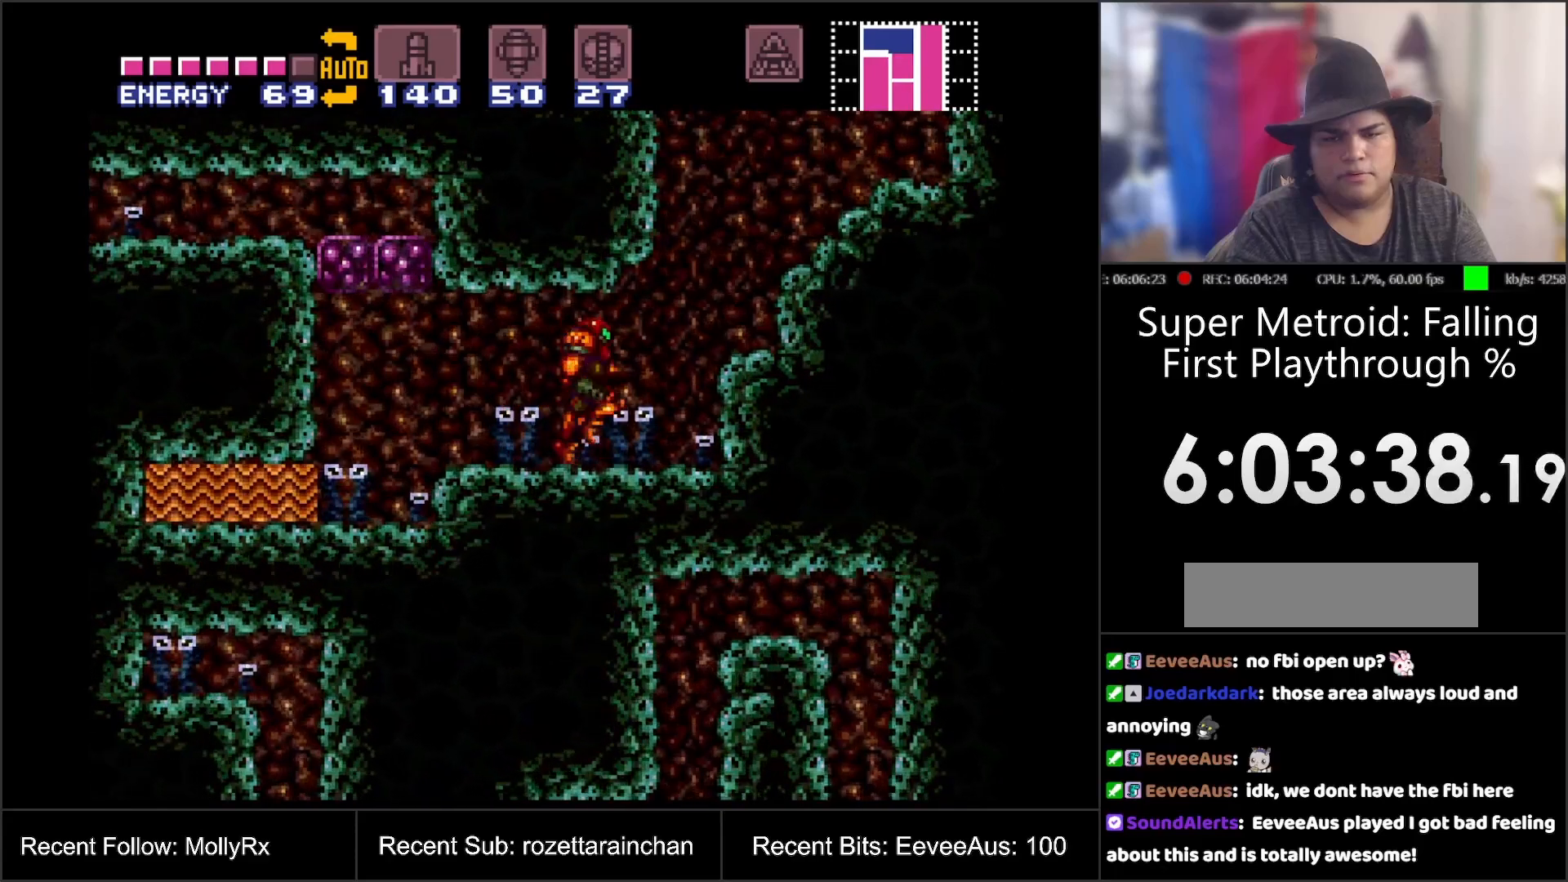
{"buttons": ["B", "DPAD_RIGHT"], "events": [[383, "B", "down"]]}
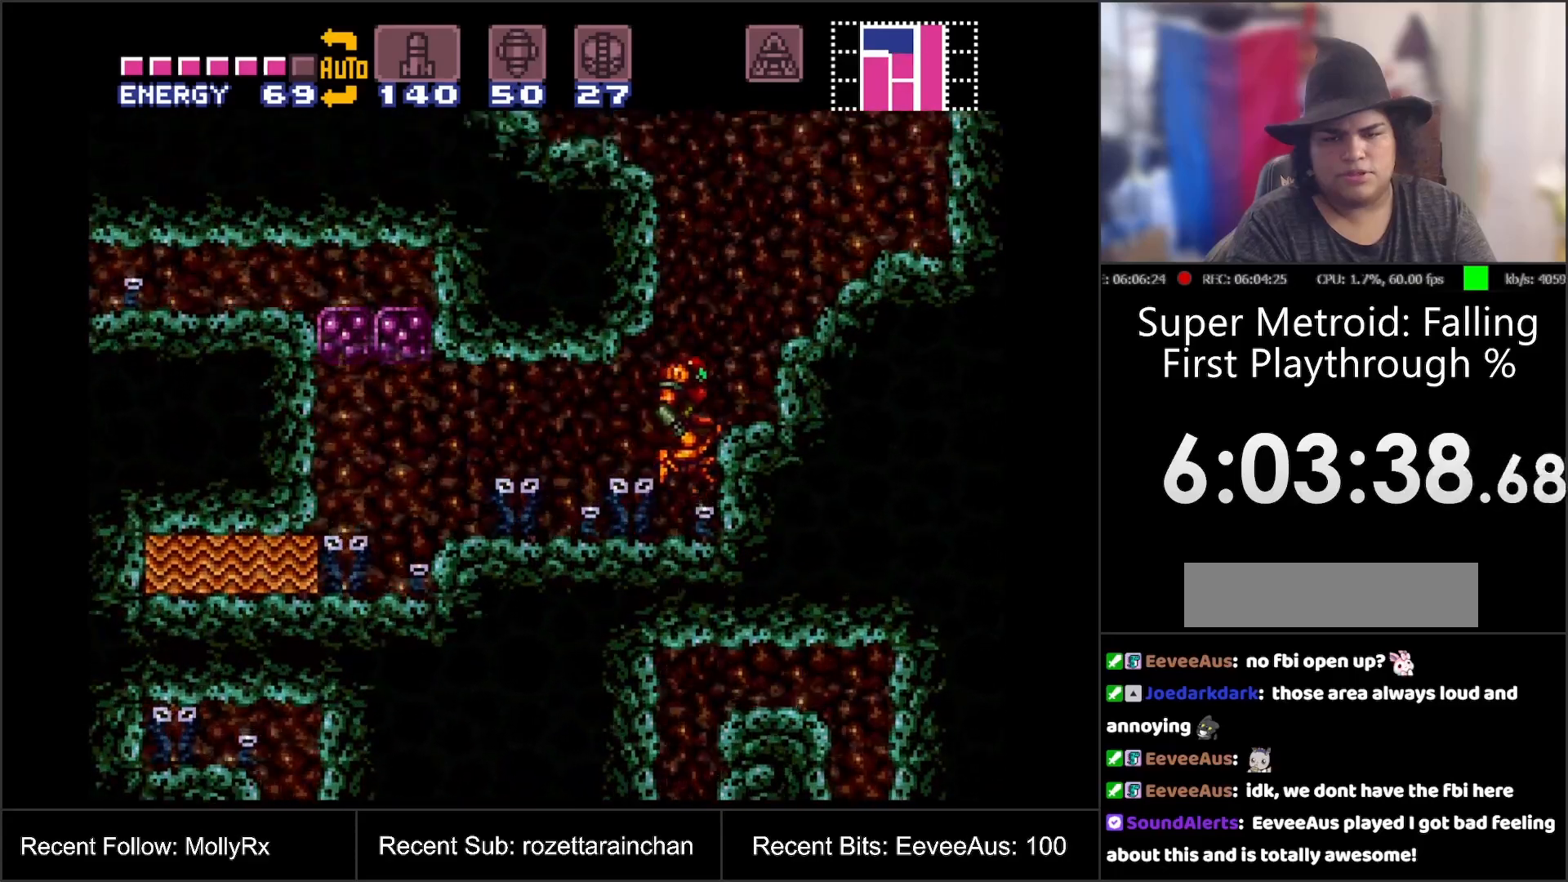
{"buttons": ["DPAD_RIGHT"], "events": [[483, "B", "up"]]}
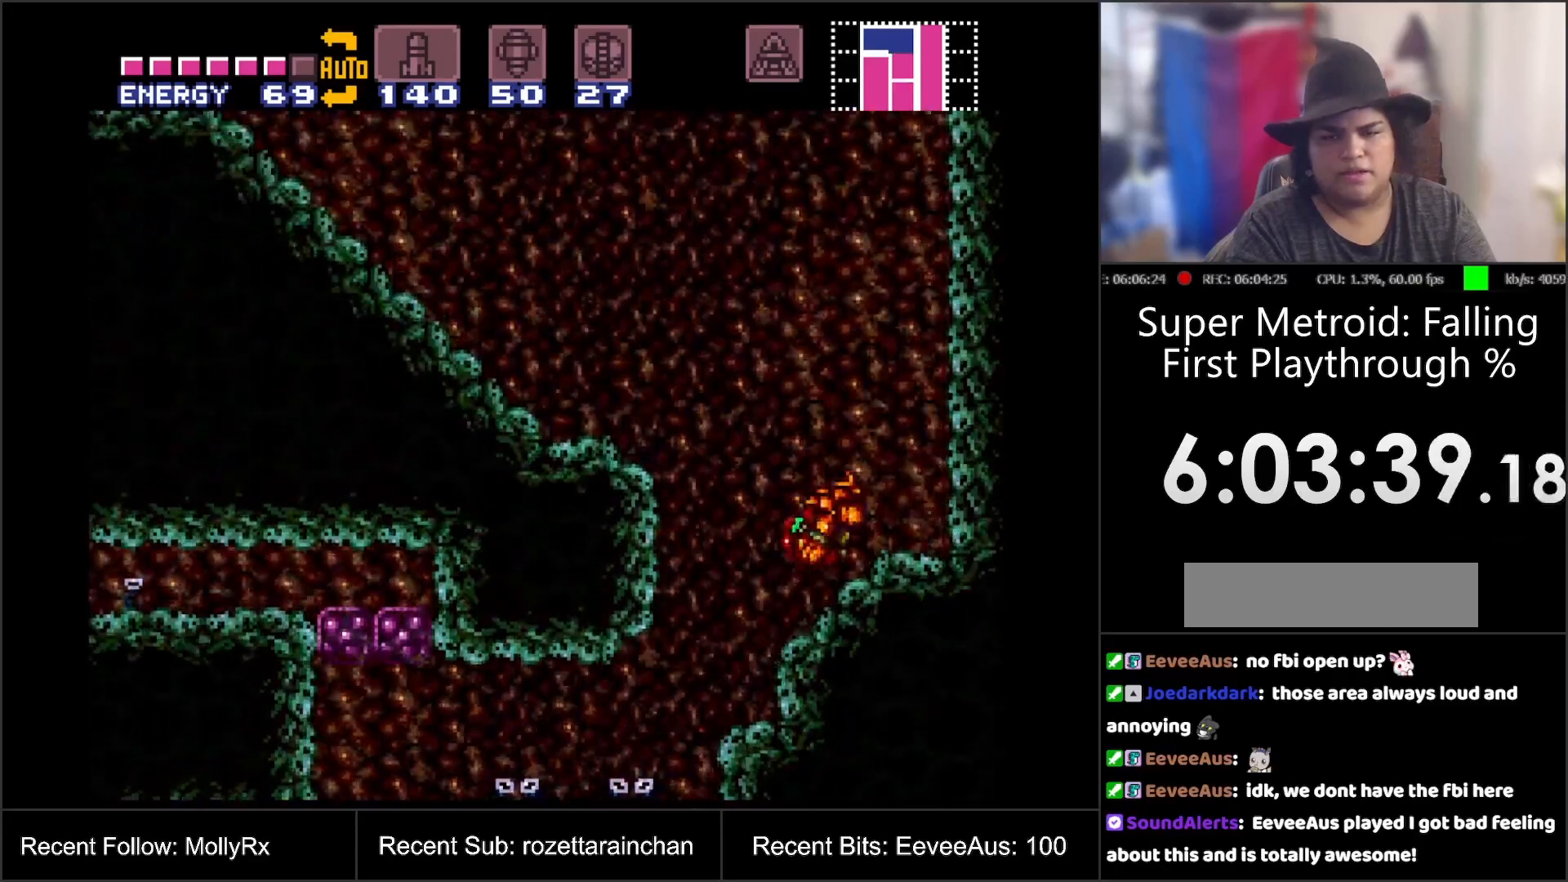
{"buttons": ["DPAD_LEFT"], "events": [[67, "R1", "down"], [150, "R1", "up"], [183, "DPAD_RIGHT", "up"], [317, "DPAD_LEFT", "down"]]}